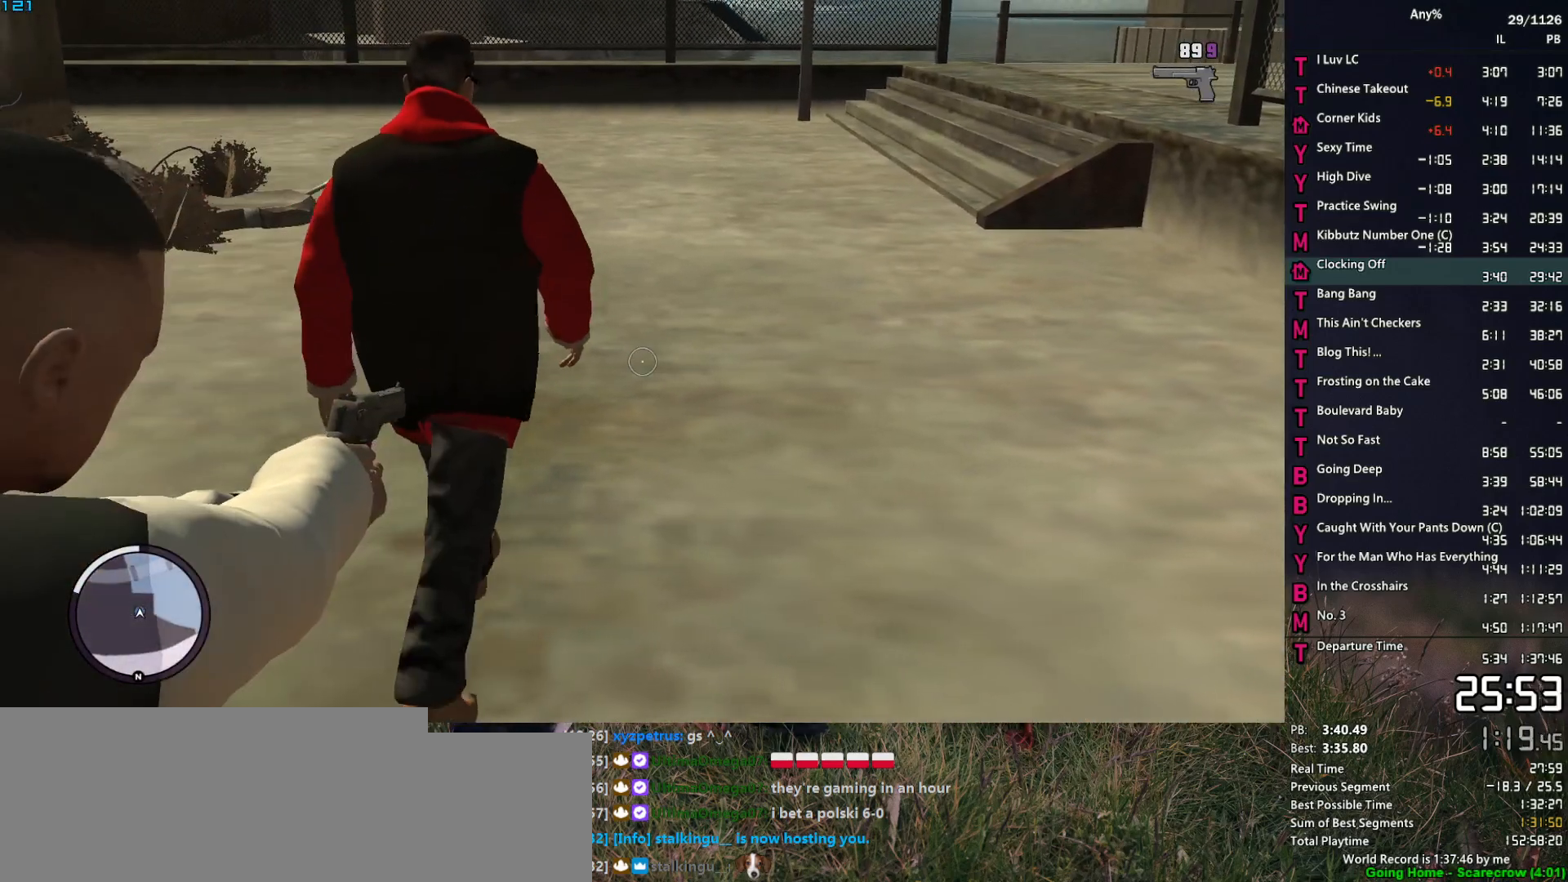
Gameplay with keyboard and mouse; each line is a JSON object with the keys and mouse buttons held at the frame after it. "events" lists presses ("down") and releases ("up") of "1", "2", "3", "4", "5", "6", "a", "alt", "caps_lock", "ctrl", "d", "down", "e", "escape", "f", "f2", "q", "r", "return", "s", "shift", "space", "t", "tab", "up", "v", "w", "mouse_left", "mouse_middle", "mouse_right", "mouse_mb4", "mouse_mb5", "mouse_wheel_up" and "mouse_wheel_down" between this image and that frame as [ms after this image, input, new state], when the widget could be followed in between. "mouse_left", "mouse_middle", "mouse_right", "mouse_mb4", "mouse_mb5", "mouse_wheel_up", "mouse_wheel_down" = the "left", "middle", "right", "mb4", "mb5", "wheel_up", "wheel_down" buttons of the "mouse" list. No other keys are recorded. "mouse_move" is the direction in which the mouse moves at that frame (one of eight, or "still"), when it could be read. Not read: other_keys.
{"keys": ["w"], "mouse": [], "mouse_move": "still", "events": [[267, "space", "up"], [317, "mouse_right", "up"], [367, "space", "down"], [400, "space", "up"]]}
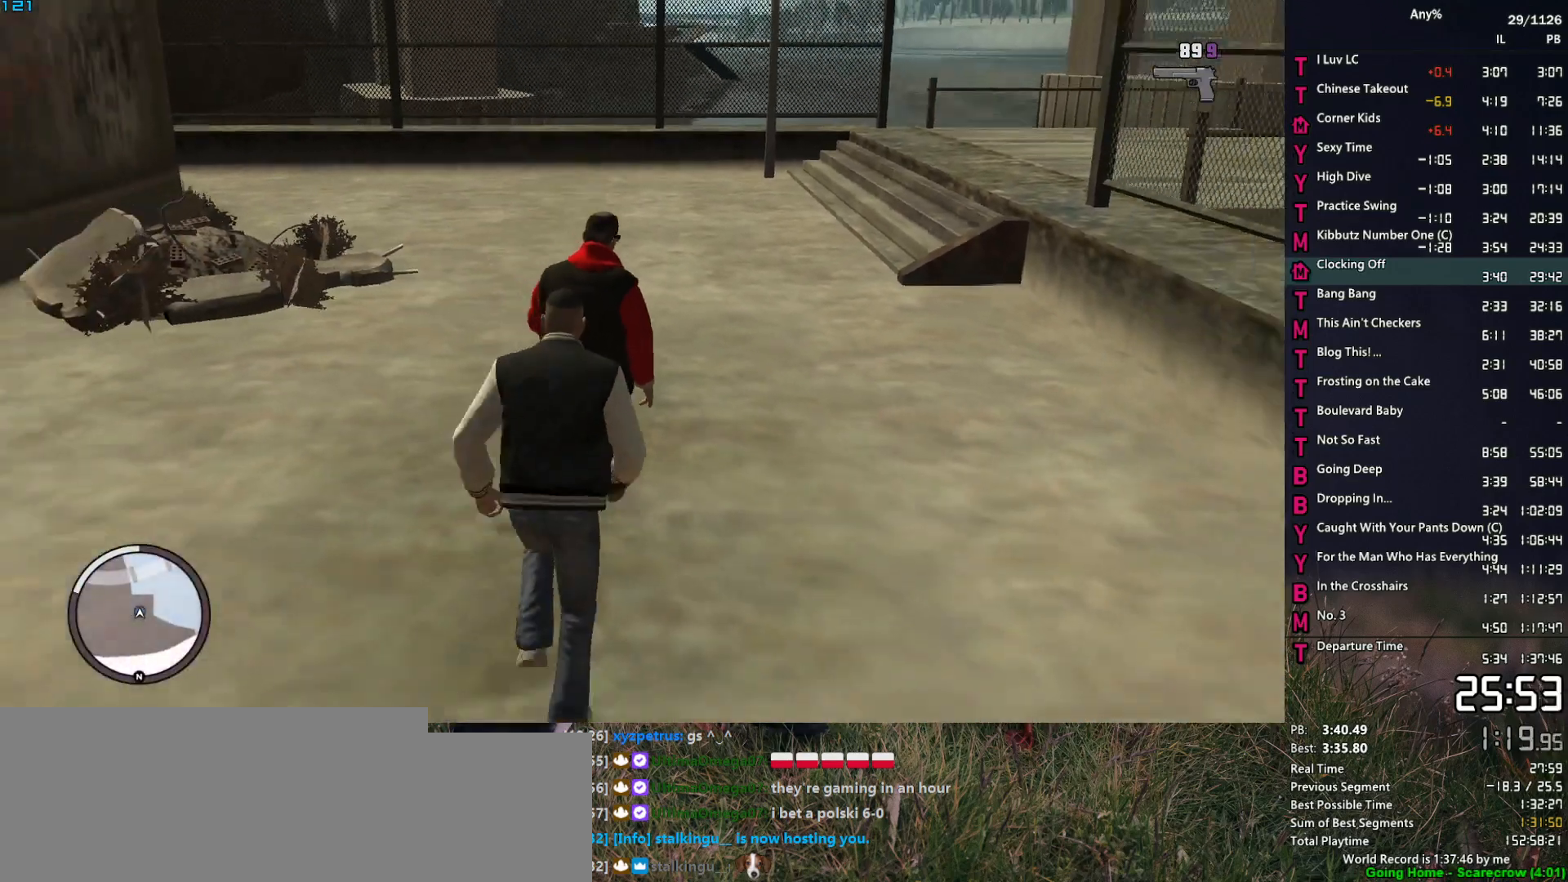
{"keys": ["w"], "mouse": [], "mouse_move": "still", "events": [[50, "space", "down"], [83, "d", "down"], [83, "space", "up"], [183, "space", "down"], [283, "space", "up"], [367, "space", "down"], [417, "d", "up"], [417, "space", "up"]]}
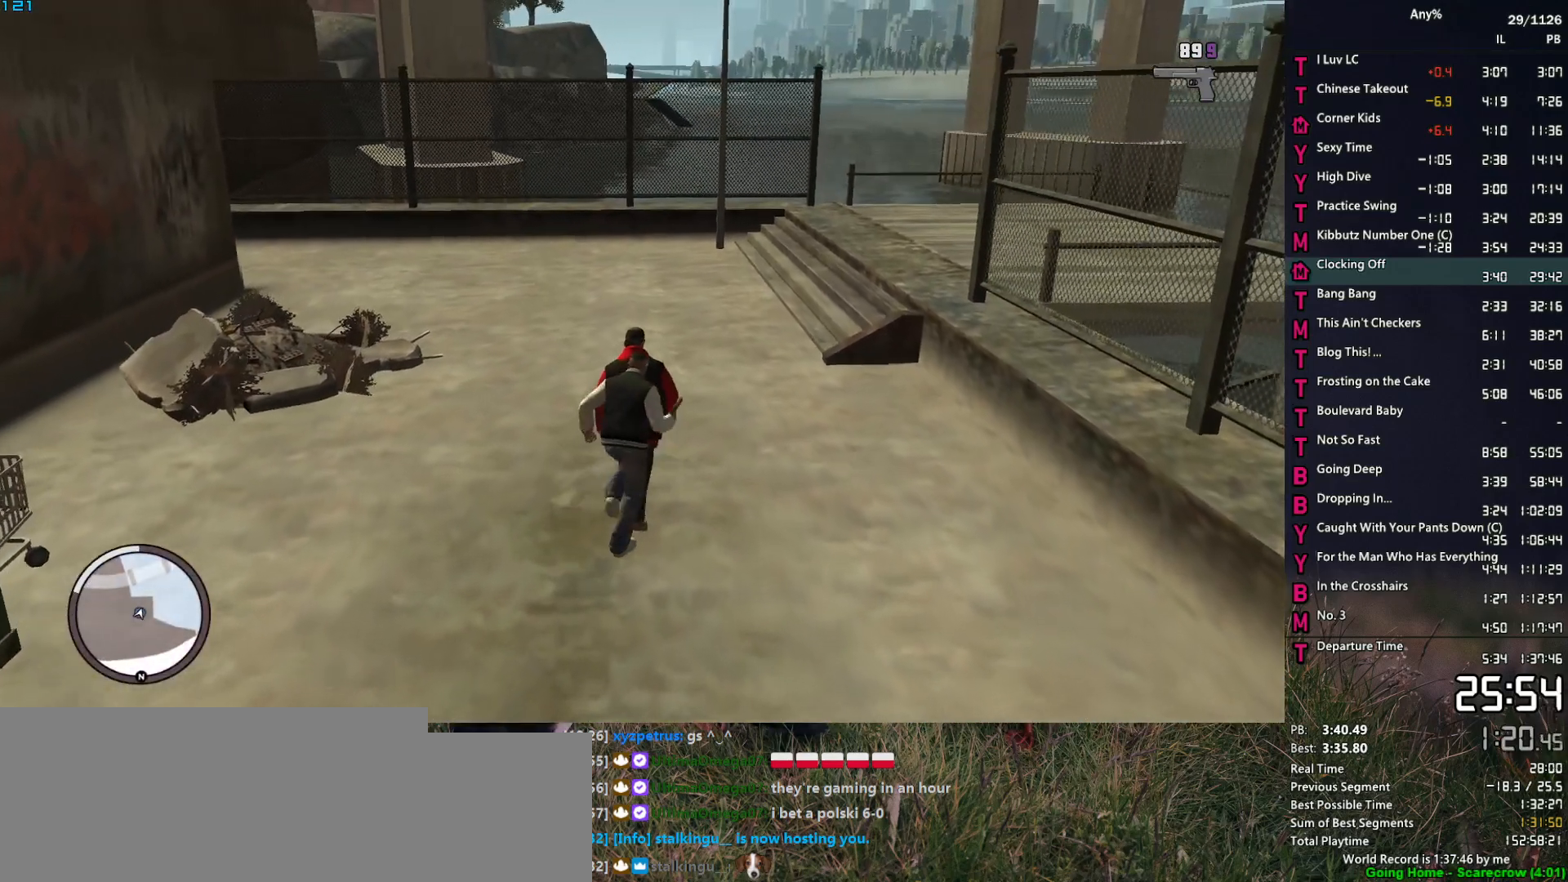
{"keys": ["w"], "mouse": [], "mouse_move": "still", "events": [[17, "a", "down"], [67, "space", "down"], [100, "space", "up"], [200, "space", "down"], [250, "a", "up"], [300, "space", "up"], [350, "d", "down"], [383, "d", "up"], [433, "space", "down"], [483, "space", "up"]]}
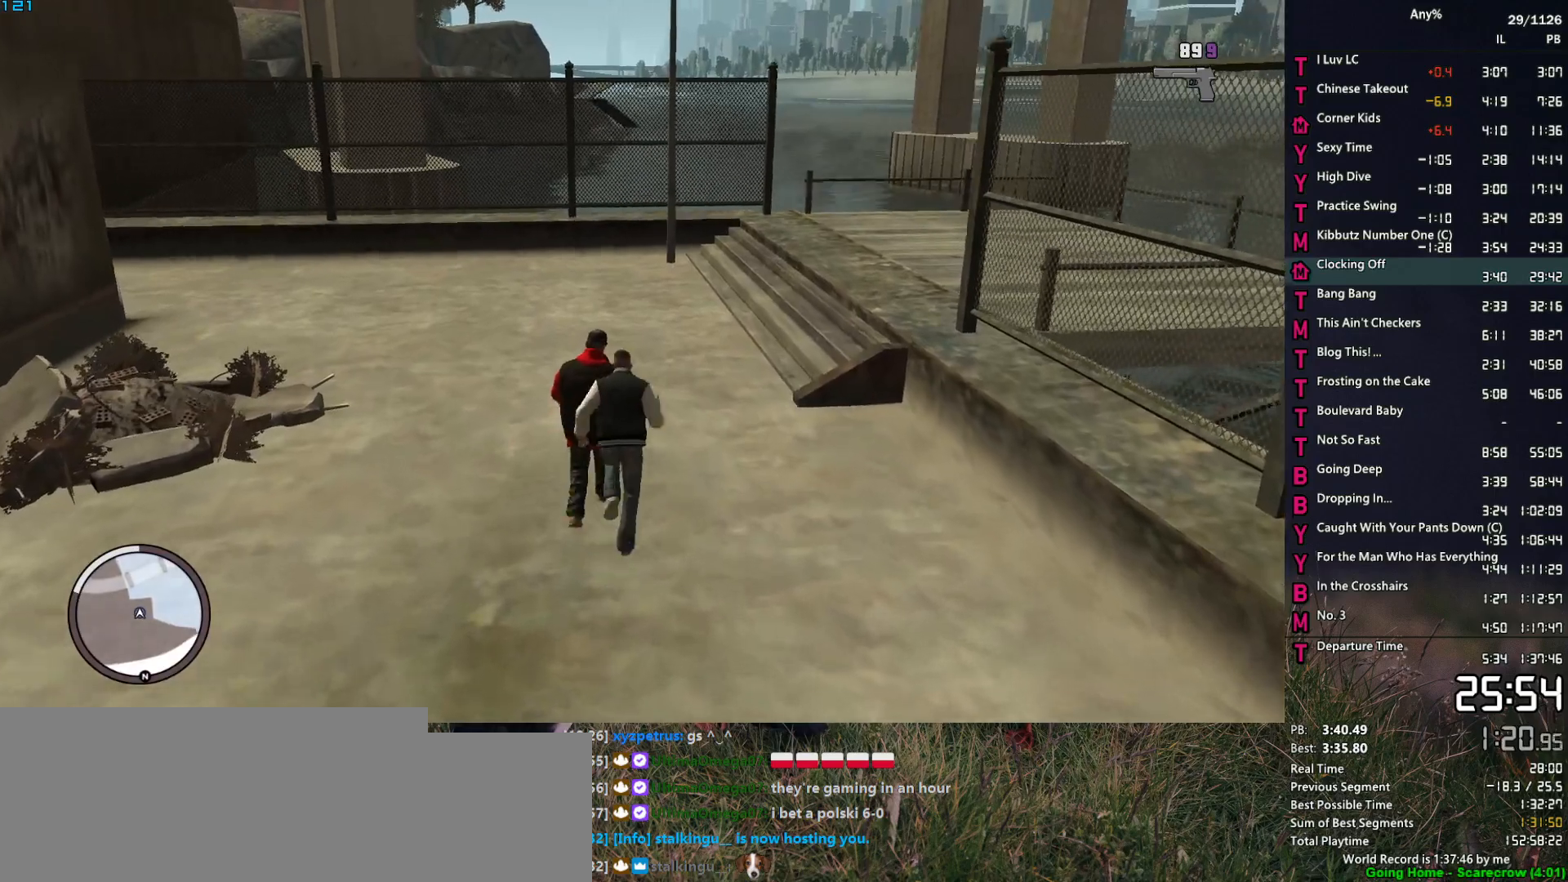
{"keys": ["w"], "mouse": [], "mouse_move": "still", "events": [[83, "d", "down"], [83, "space", "down"], [167, "space", "up"], [267, "space", "down"], [350, "space", "up"], [450, "d", "up"], [450, "space", "down"], [500, "space", "up"]]}
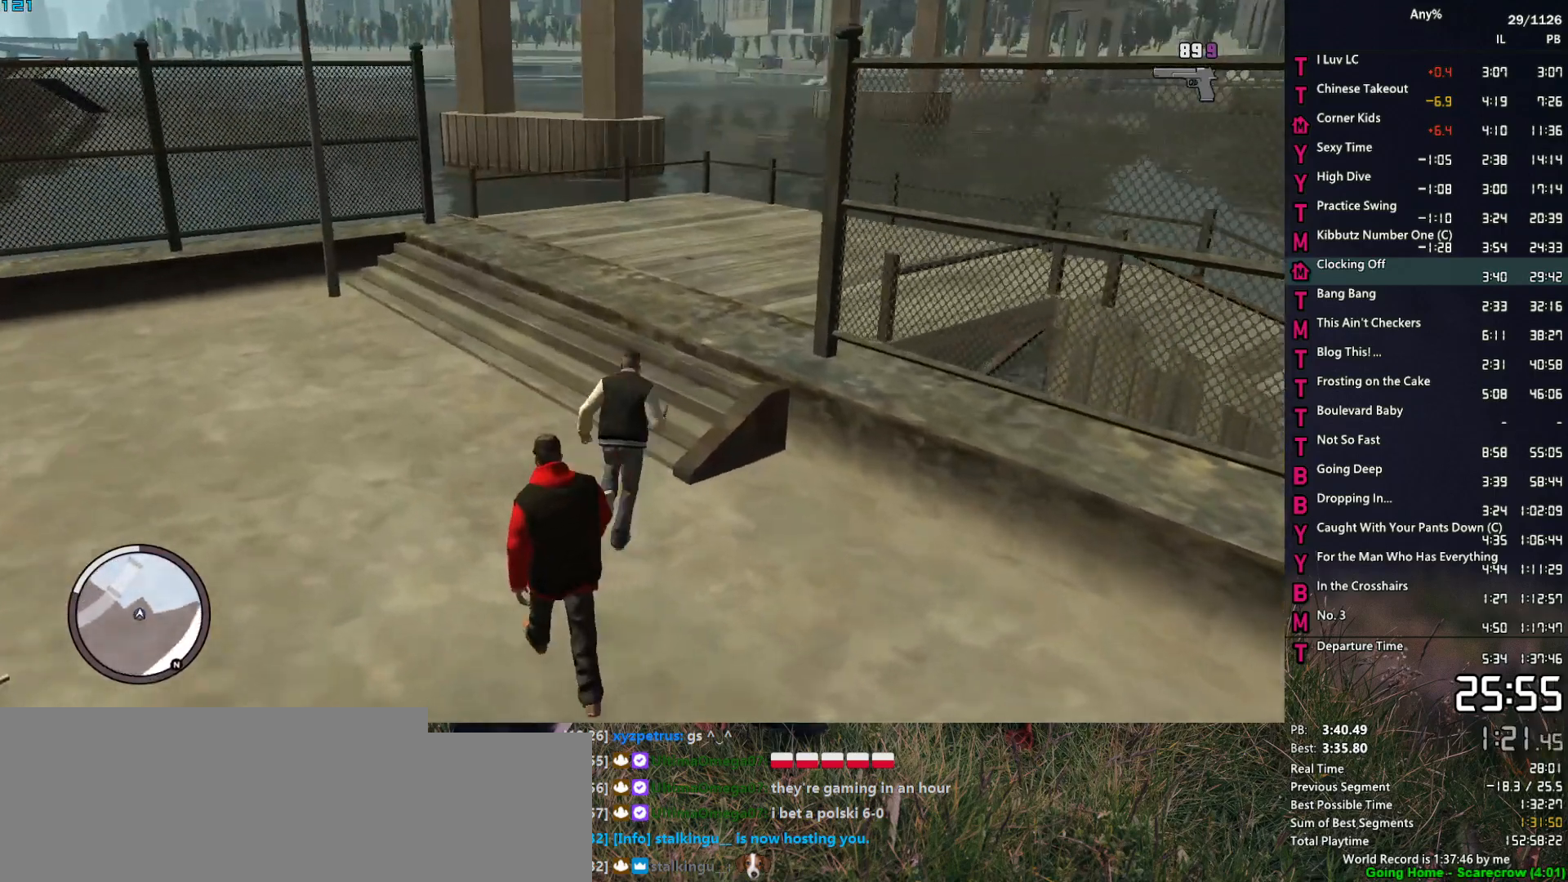
{"keys": ["w"], "mouse": [], "mouse_move": "right", "events": [[50, "shift", "down"], [133, "shift", "up"]]}
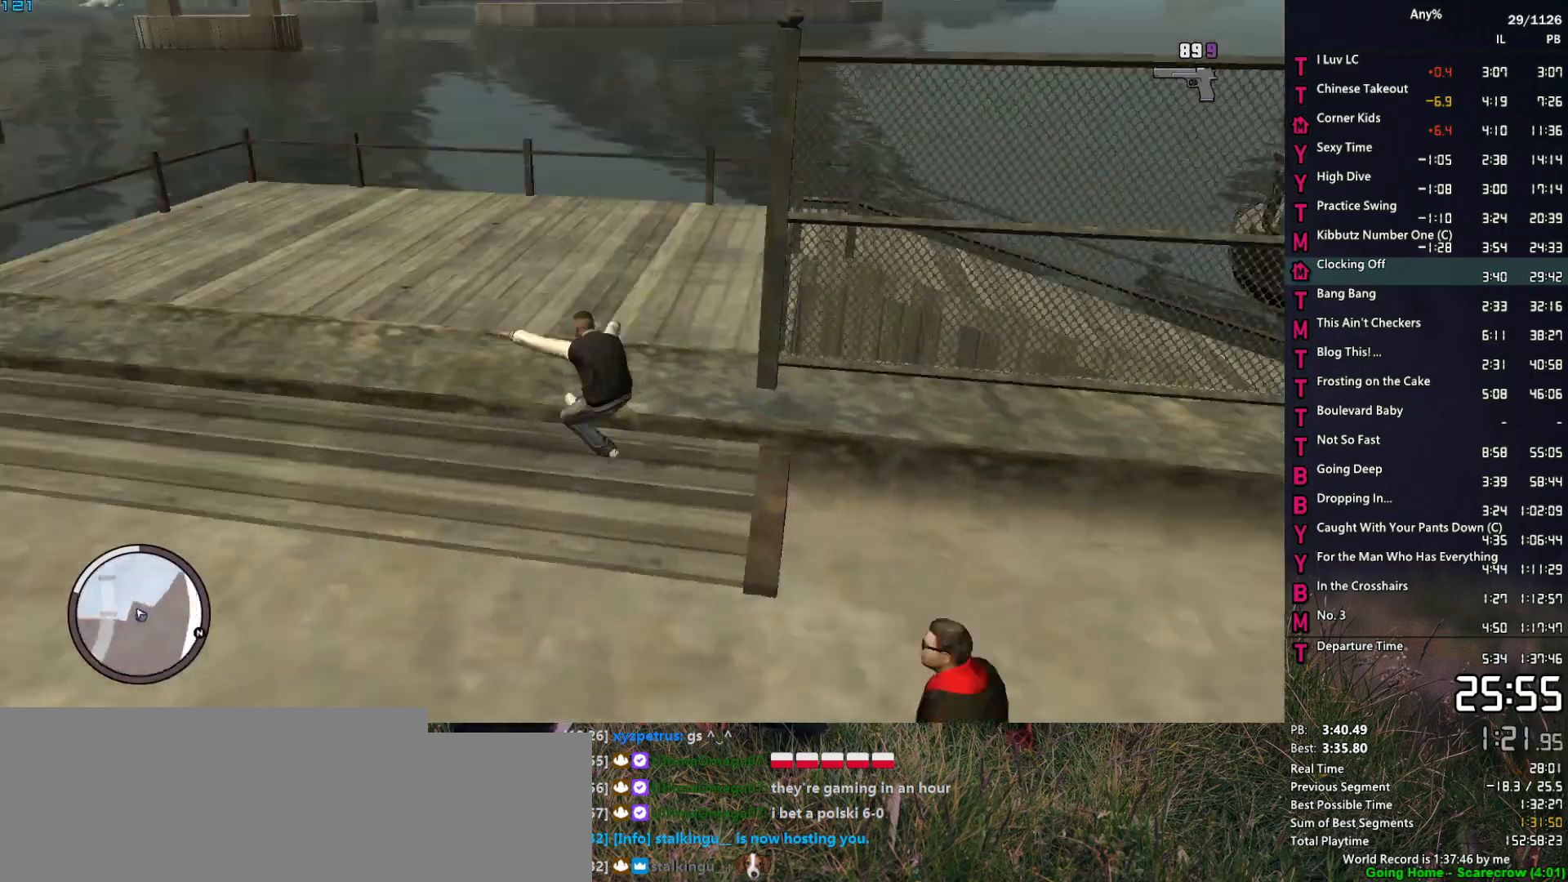
{"keys": [], "mouse": ["right"], "mouse_move": "right", "events": [[17, "a", "down"], [117, "mouse_right", "down"], [200, "a", "up"], [200, "w", "up"]]}
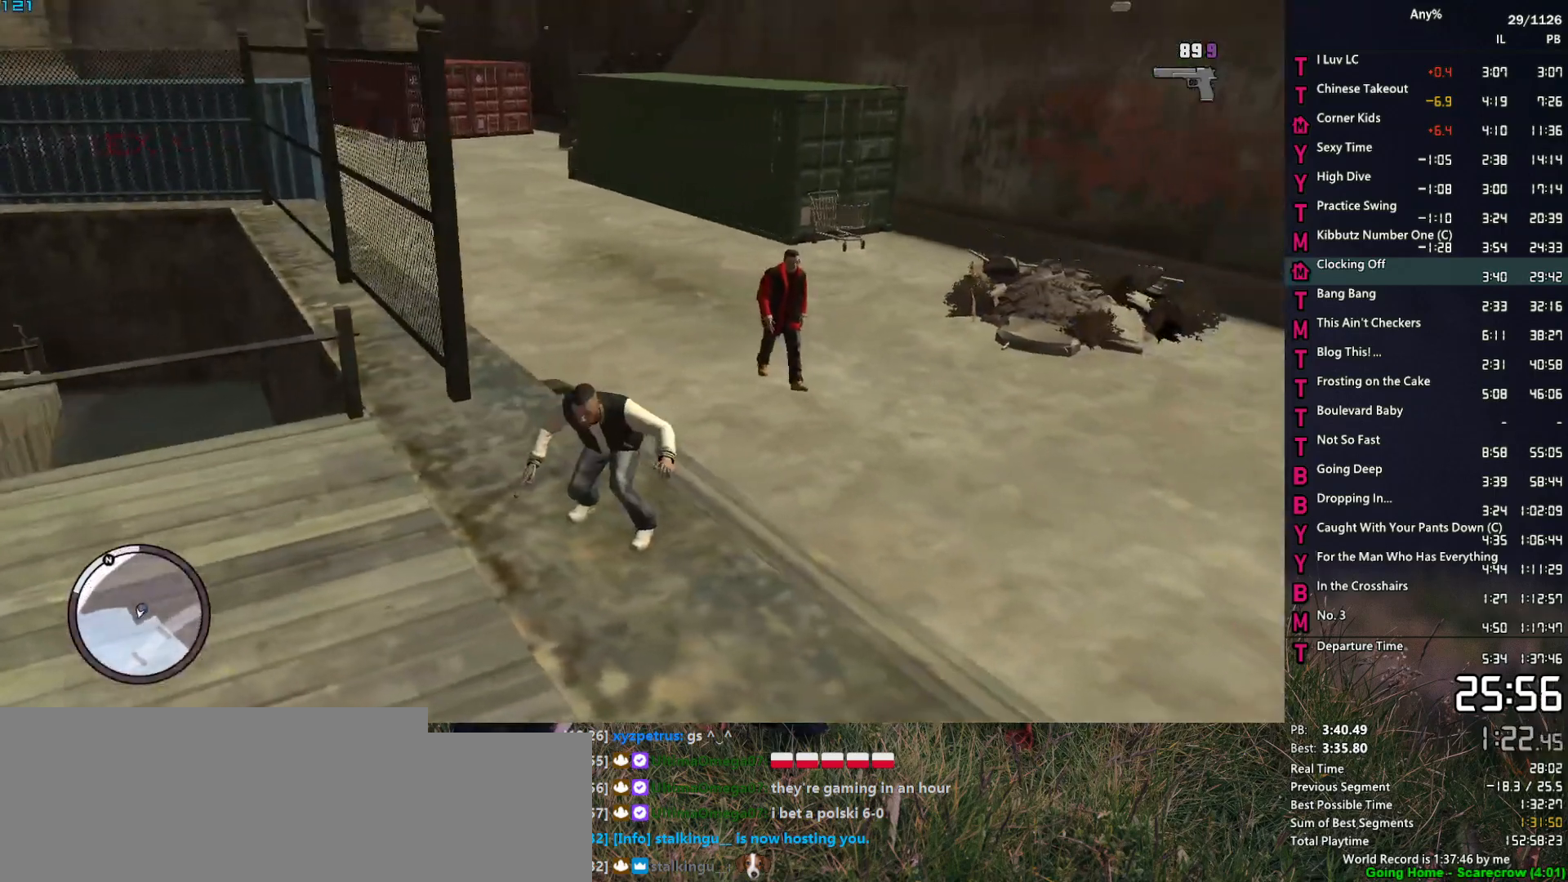
{"keys": ["a", "s", "space"], "mouse": ["right"], "mouse_move": "left", "events": [[117, "s", "down"], [167, "a", "down"], [350, "space", "down"]]}
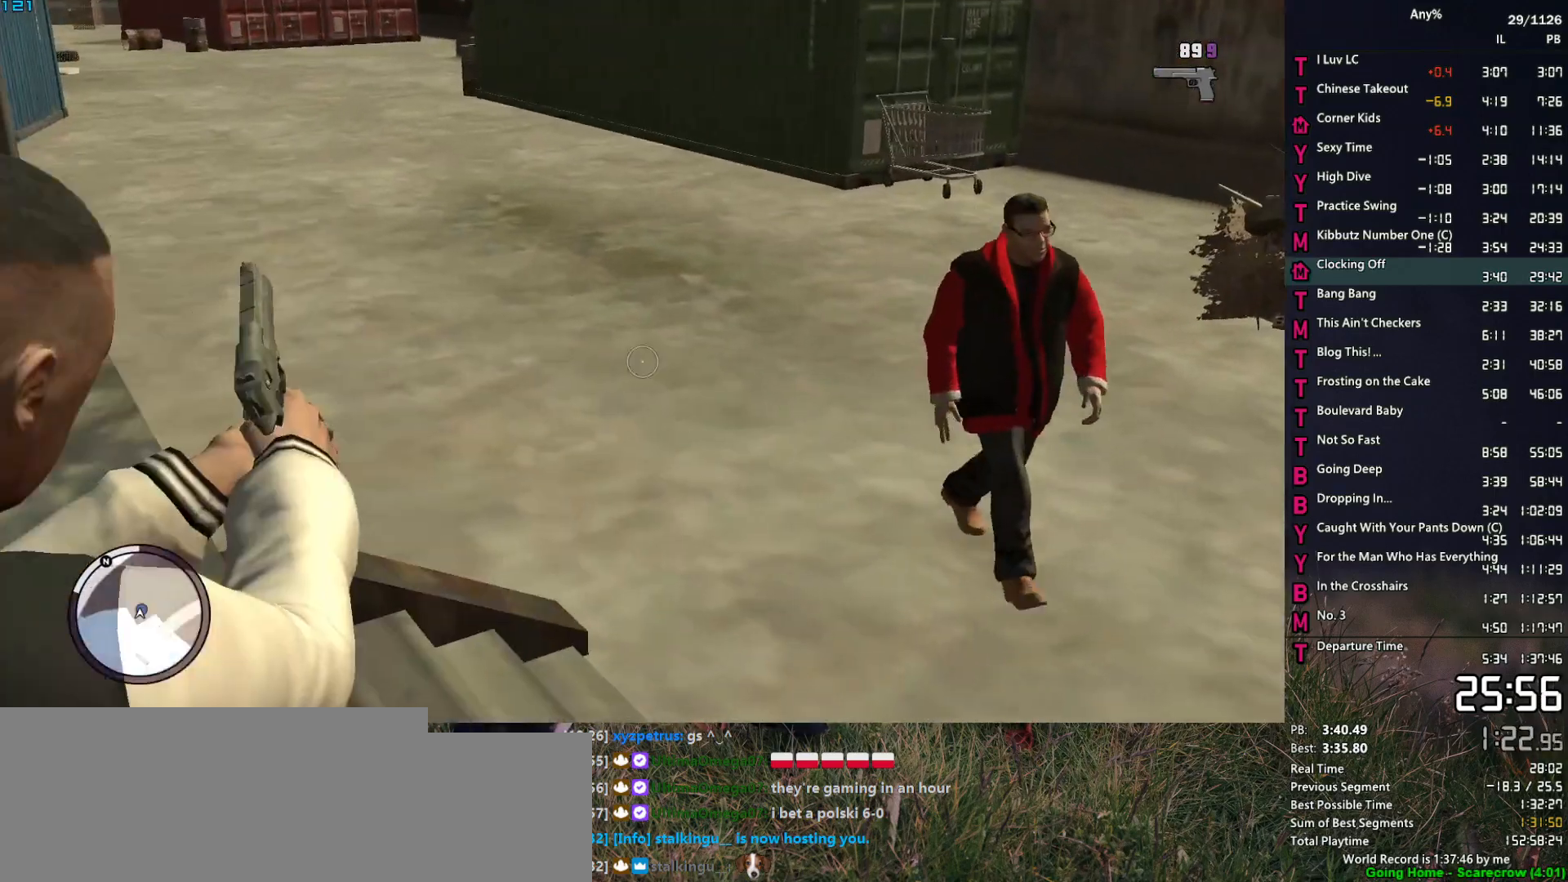
{"keys": ["a", "s", "space"], "mouse": ["right"], "mouse_move": "still", "events": []}
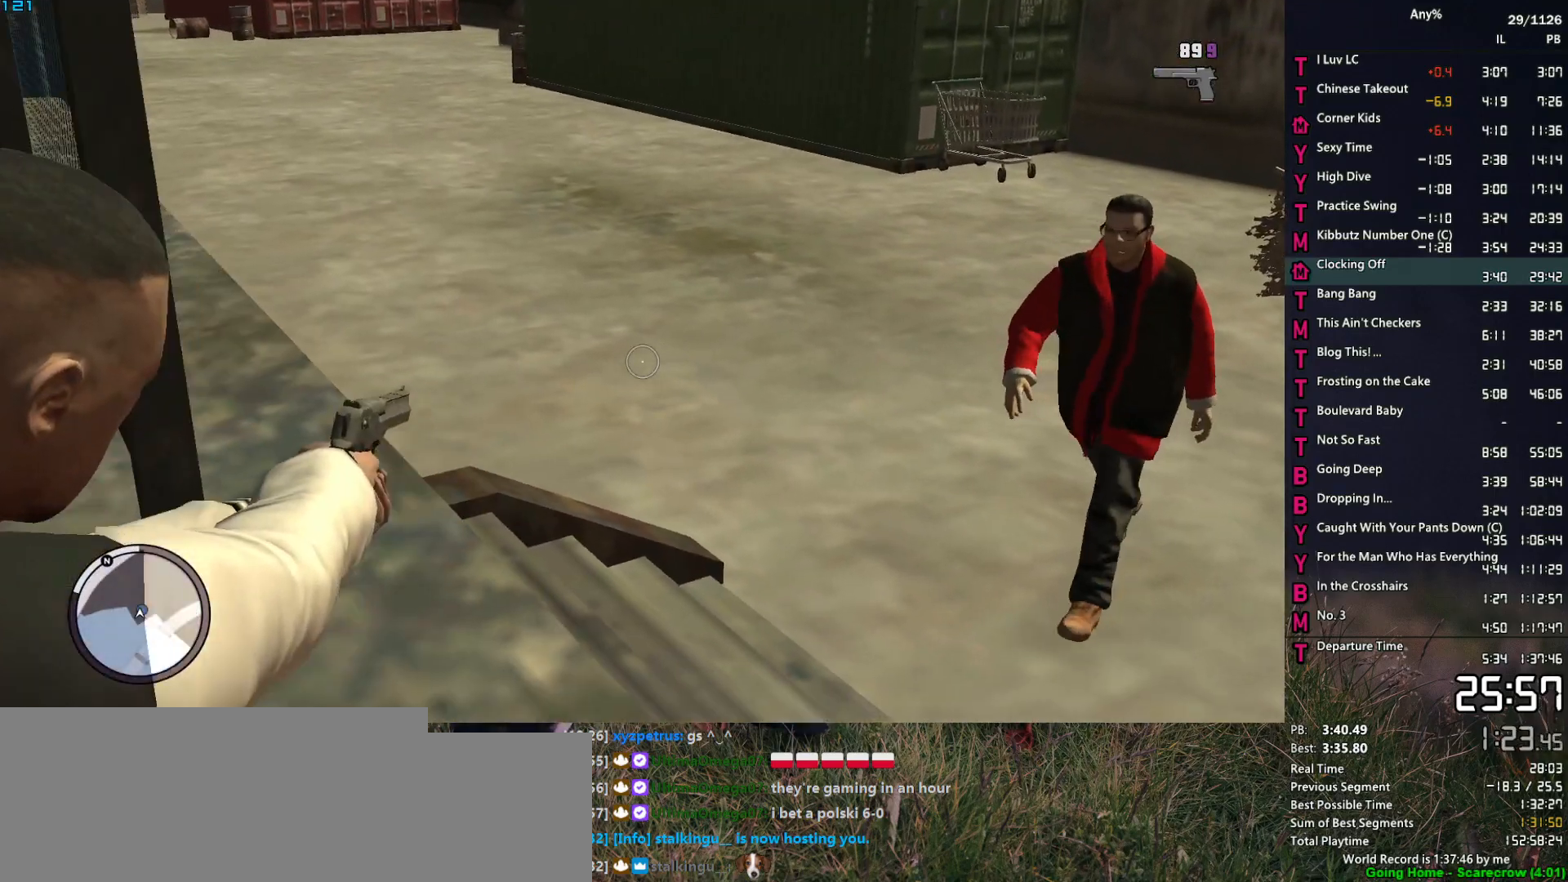
{"keys": ["w"], "mouse": ["right"], "mouse_move": "still", "events": [[17, "a", "up"], [17, "s", "up"], [17, "space", "up"], [383, "w", "down"]]}
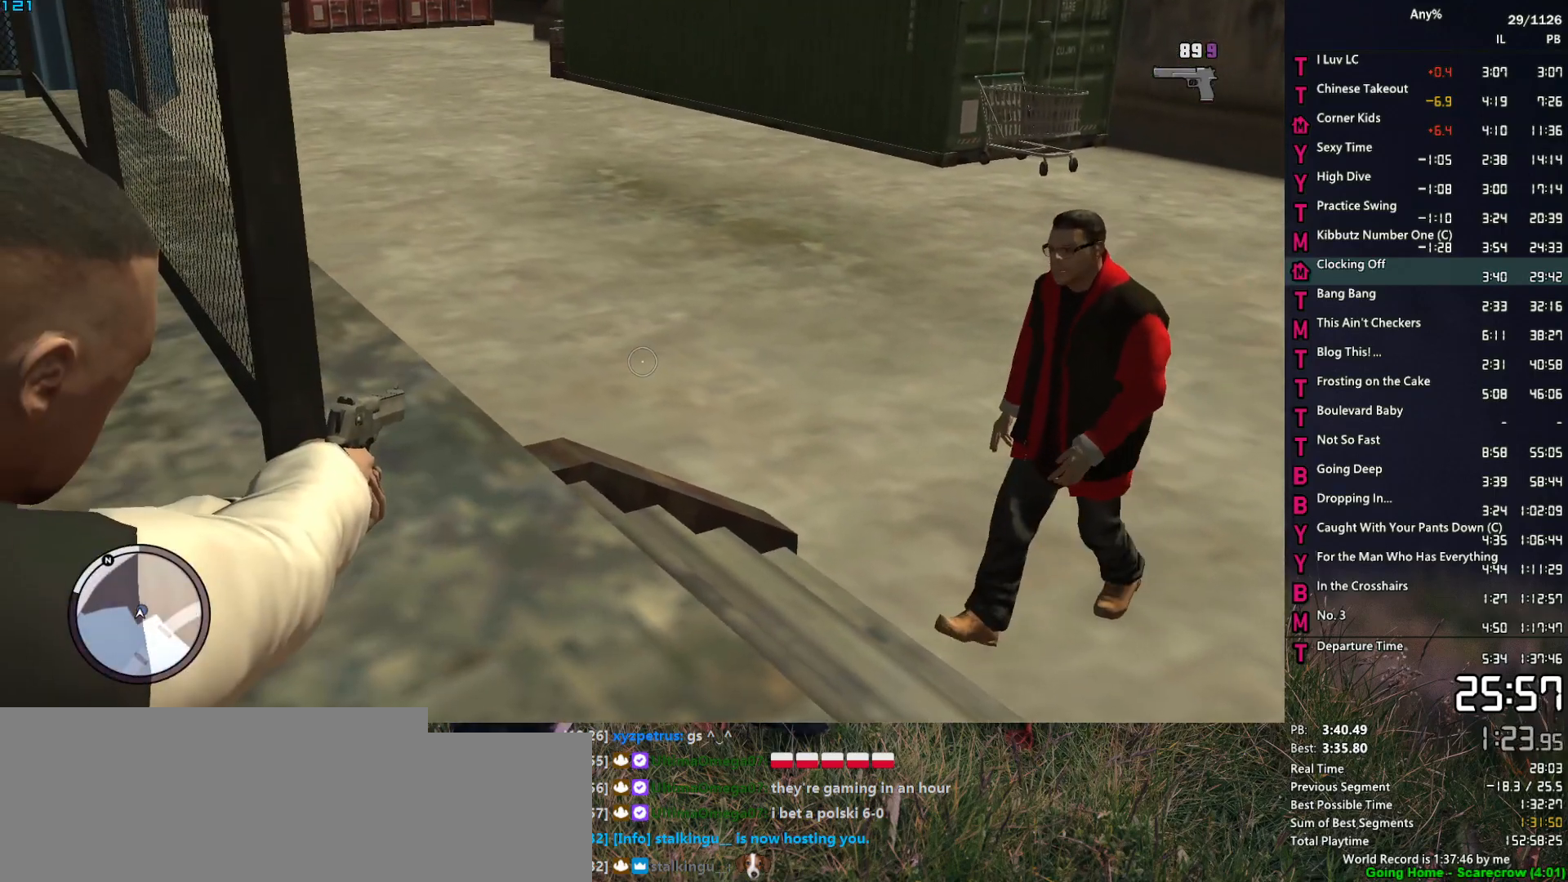
{"keys": ["space", "w"], "mouse": ["right"], "mouse_move": "still", "events": [[33, "w", "up"], [400, "w", "down"], [450, "space", "down"]]}
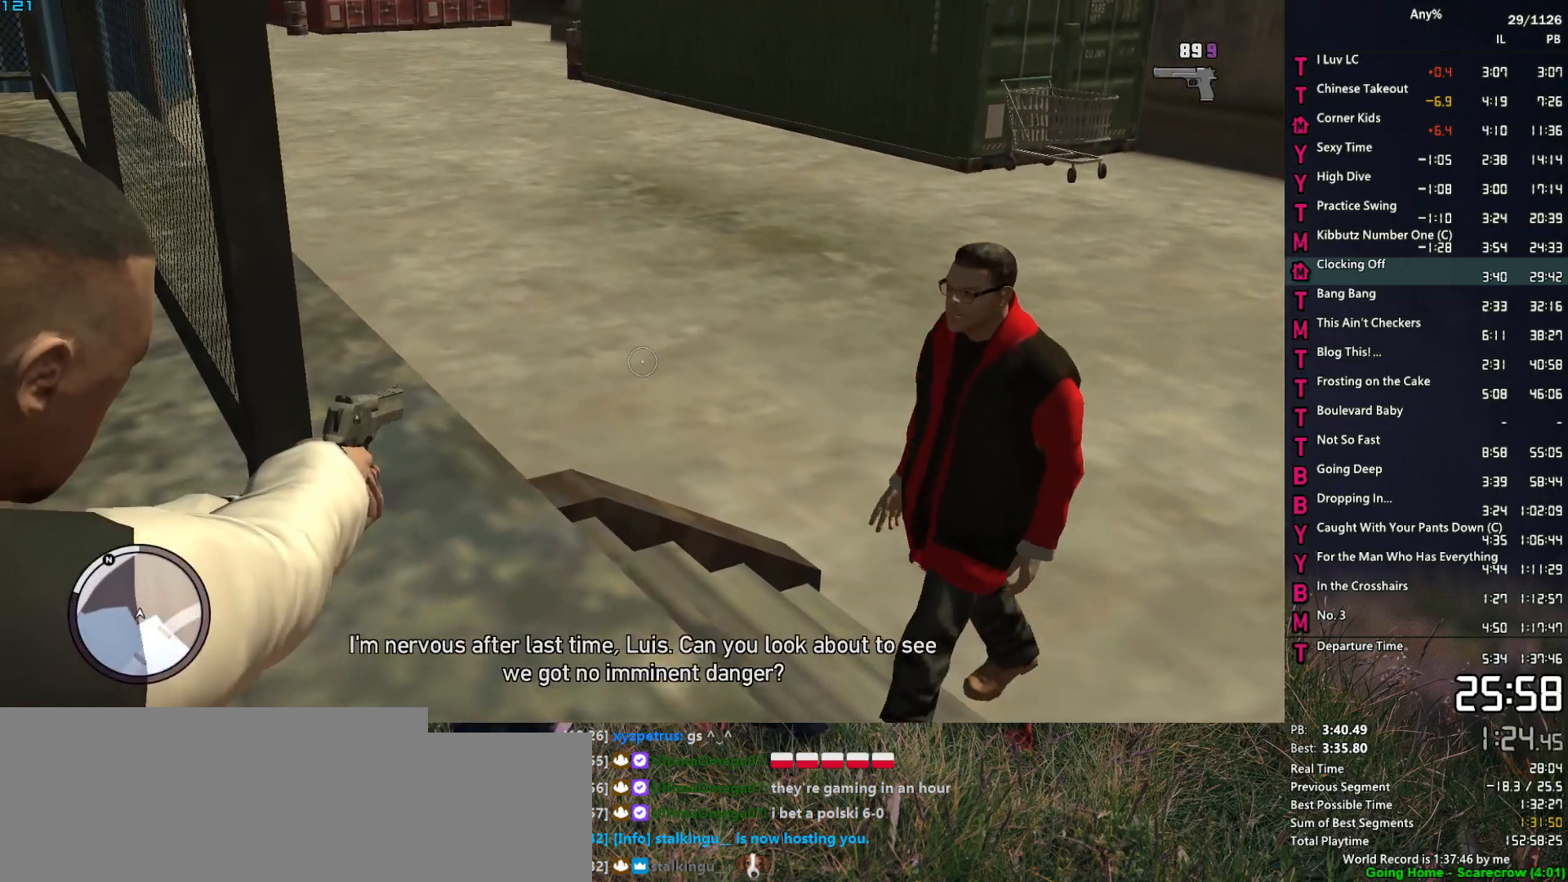
{"keys": ["space", "w"], "mouse": [], "mouse_move": "left", "events": [[133, "1", "down"], [183, "mouse_right", "up"], [183, "space", "up"], [233, "1", "up"], [283, "space", "down"], [367, "space", "up"], [467, "space", "down"]]}
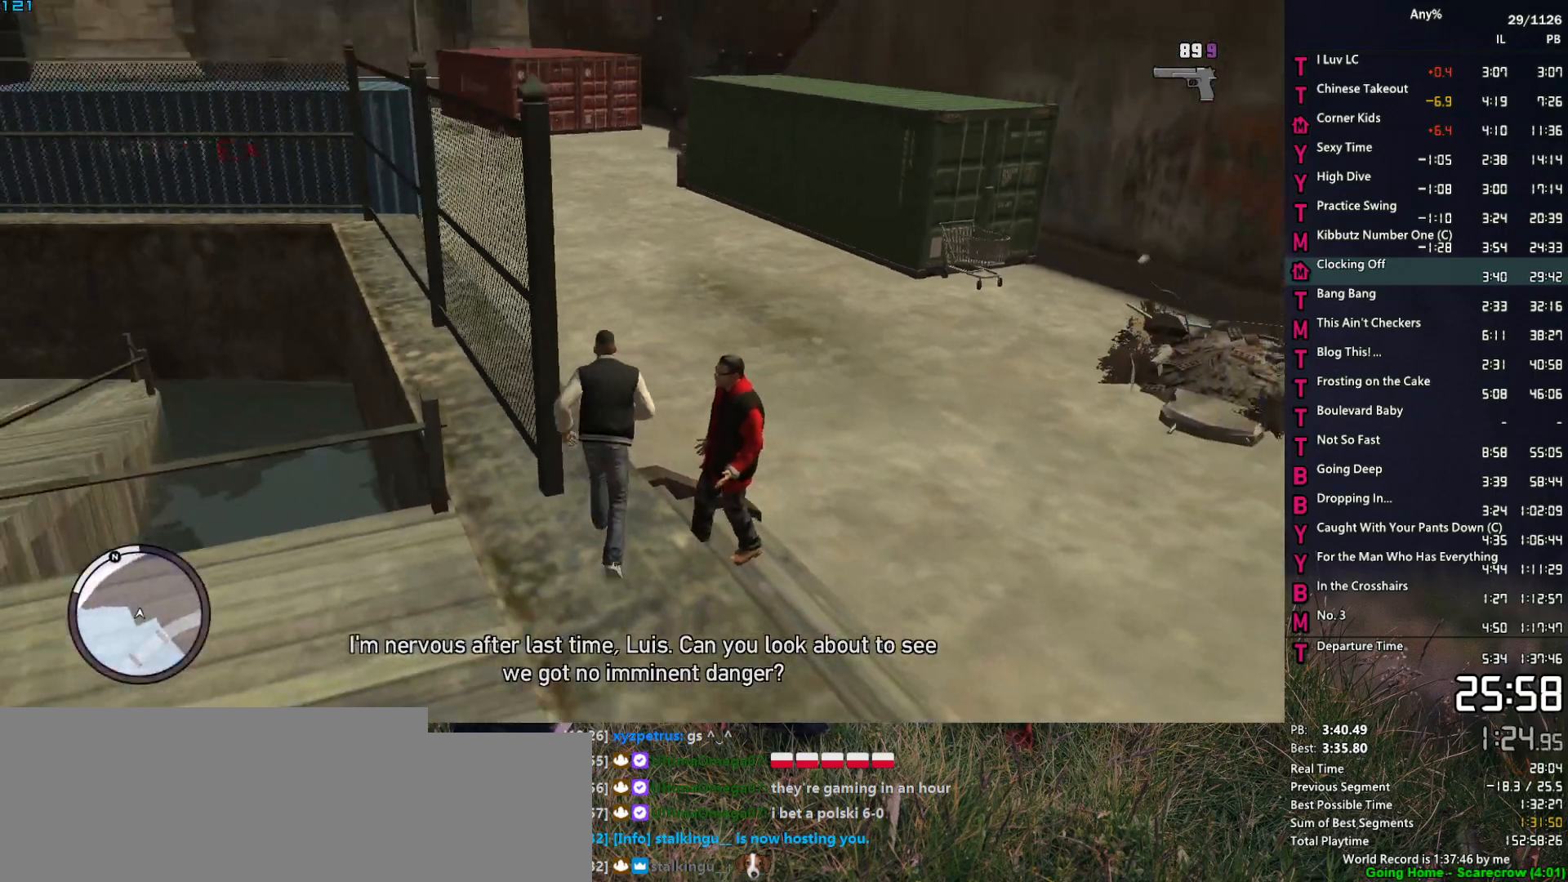
{"keys": ["space", "w"], "mouse": [], "mouse_move": "still", "events": [[17, "space", "up"], [117, "space", "down"], [150, "1", "down"], [200, "1", "up"], [200, "space", "up"], [300, "space", "down"], [350, "space", "up"], [483, "space", "down"]]}
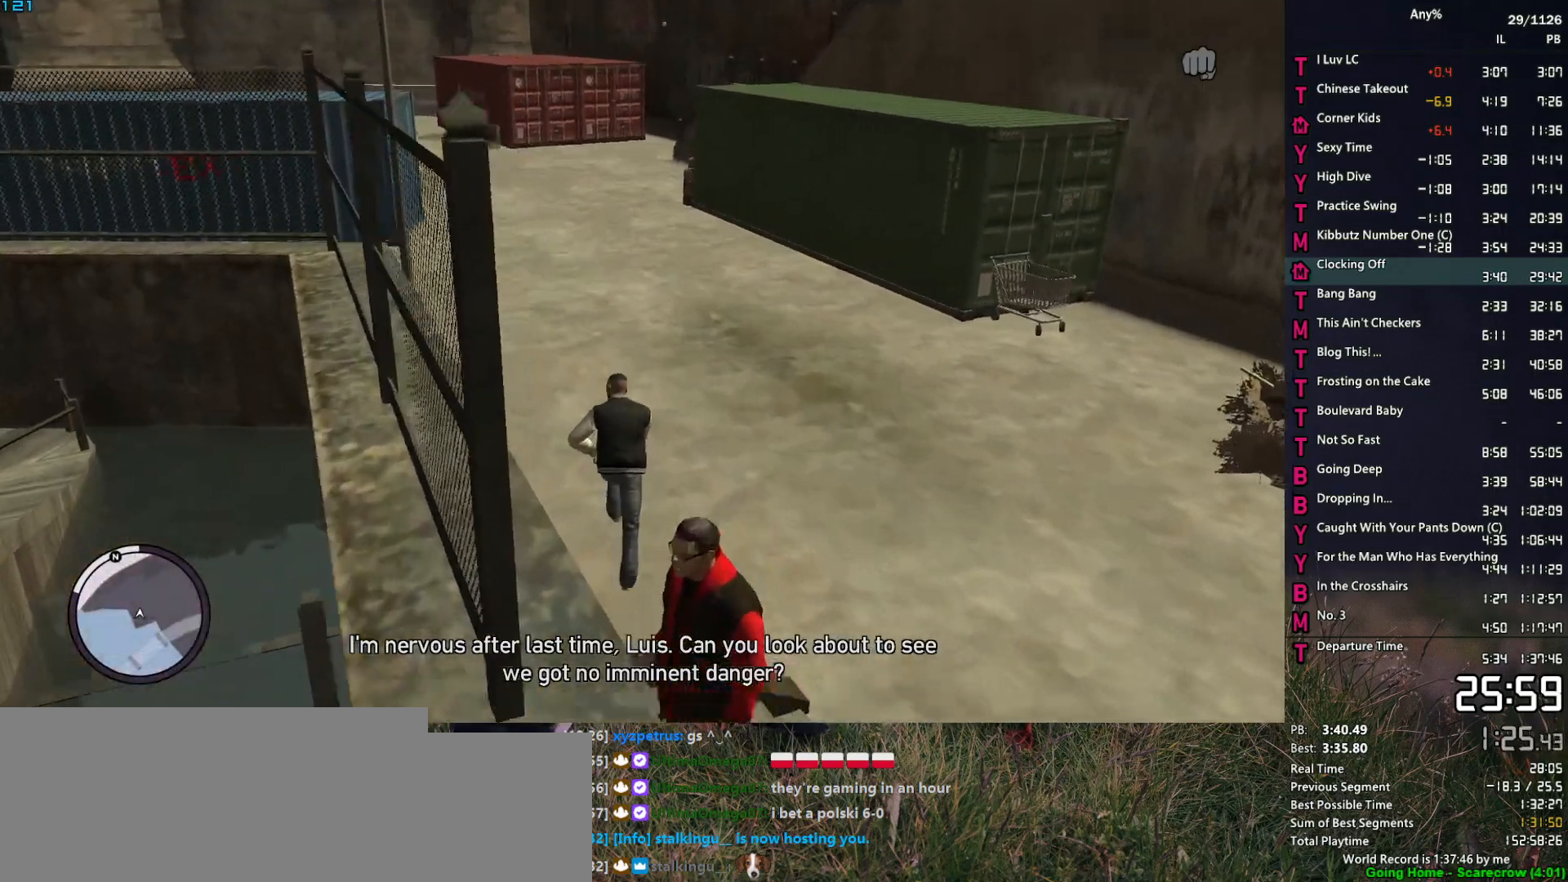
{"keys": ["space", "w"], "mouse": [], "mouse_move": "still", "events": [[33, "space", "up"], [317, "space", "down"], [367, "space", "up"], [500, "space", "down"]]}
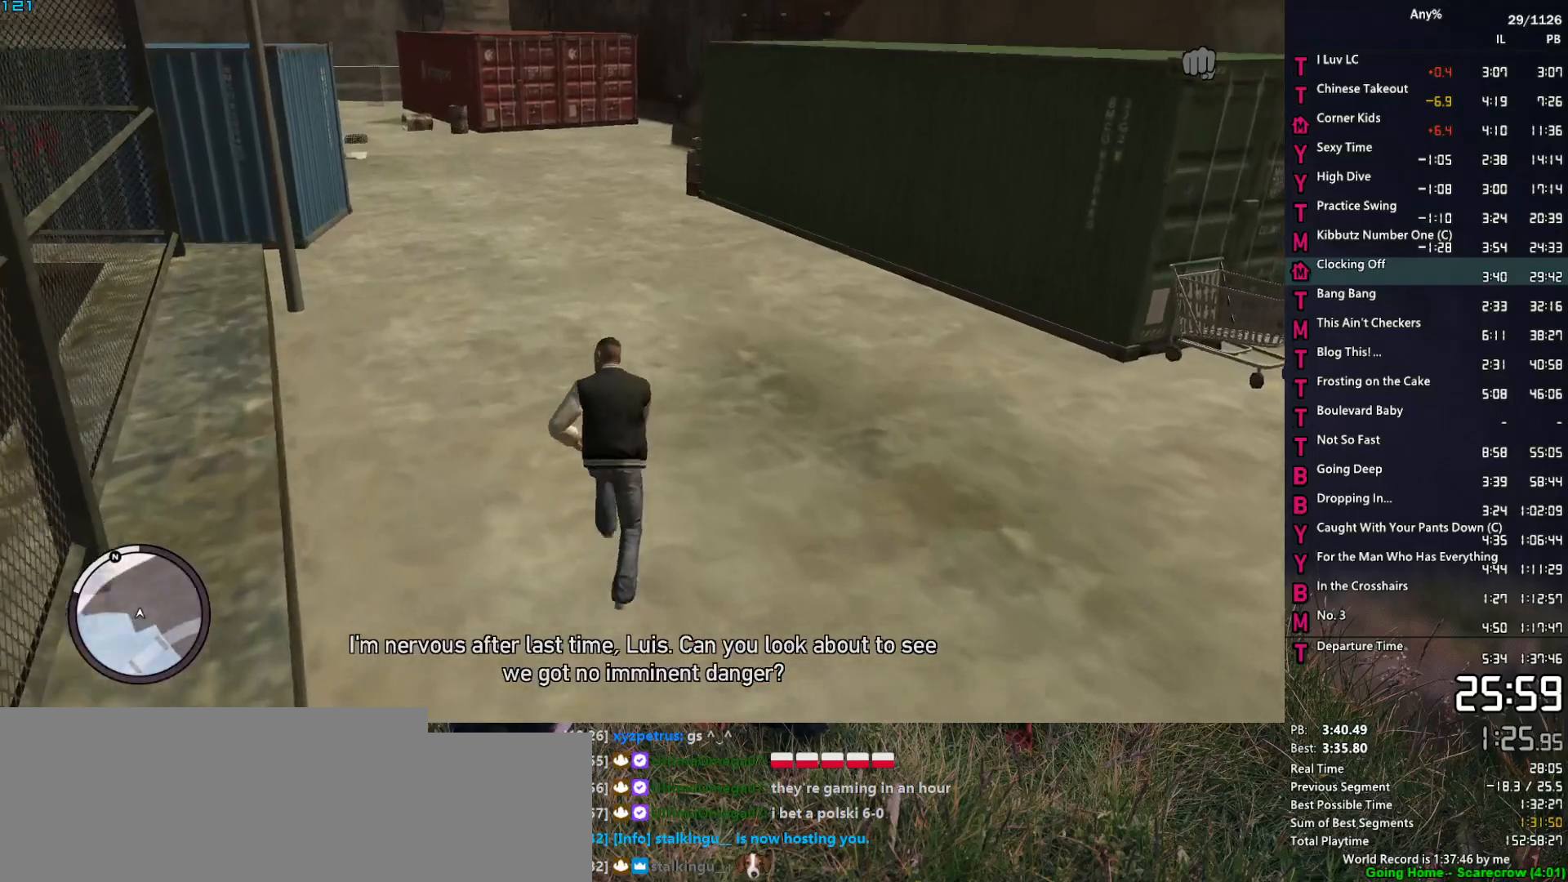
{"keys": ["w"], "mouse": [], "mouse_move": "still", "events": [[50, "space", "up"], [333, "space", "down"], [367, "space", "up"]]}
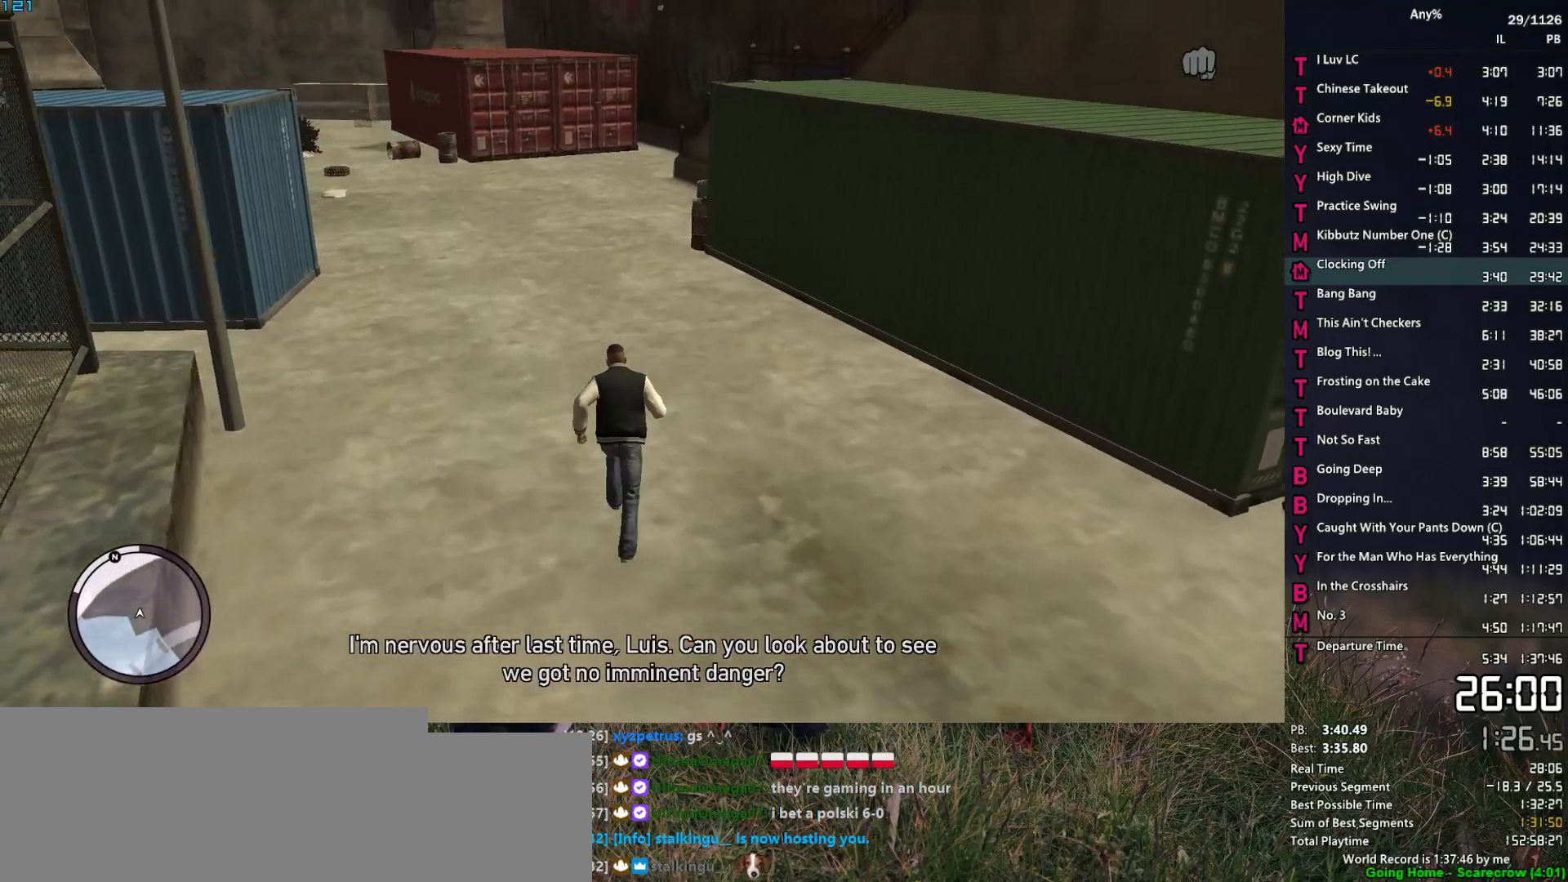
{"keys": ["w"], "mouse": [], "mouse_move": "down-left", "events": [[17, "space", "down"], [67, "space", "up"], [150, "space", "down"], [250, "space", "up"], [350, "space", "down"], [383, "space", "up"]]}
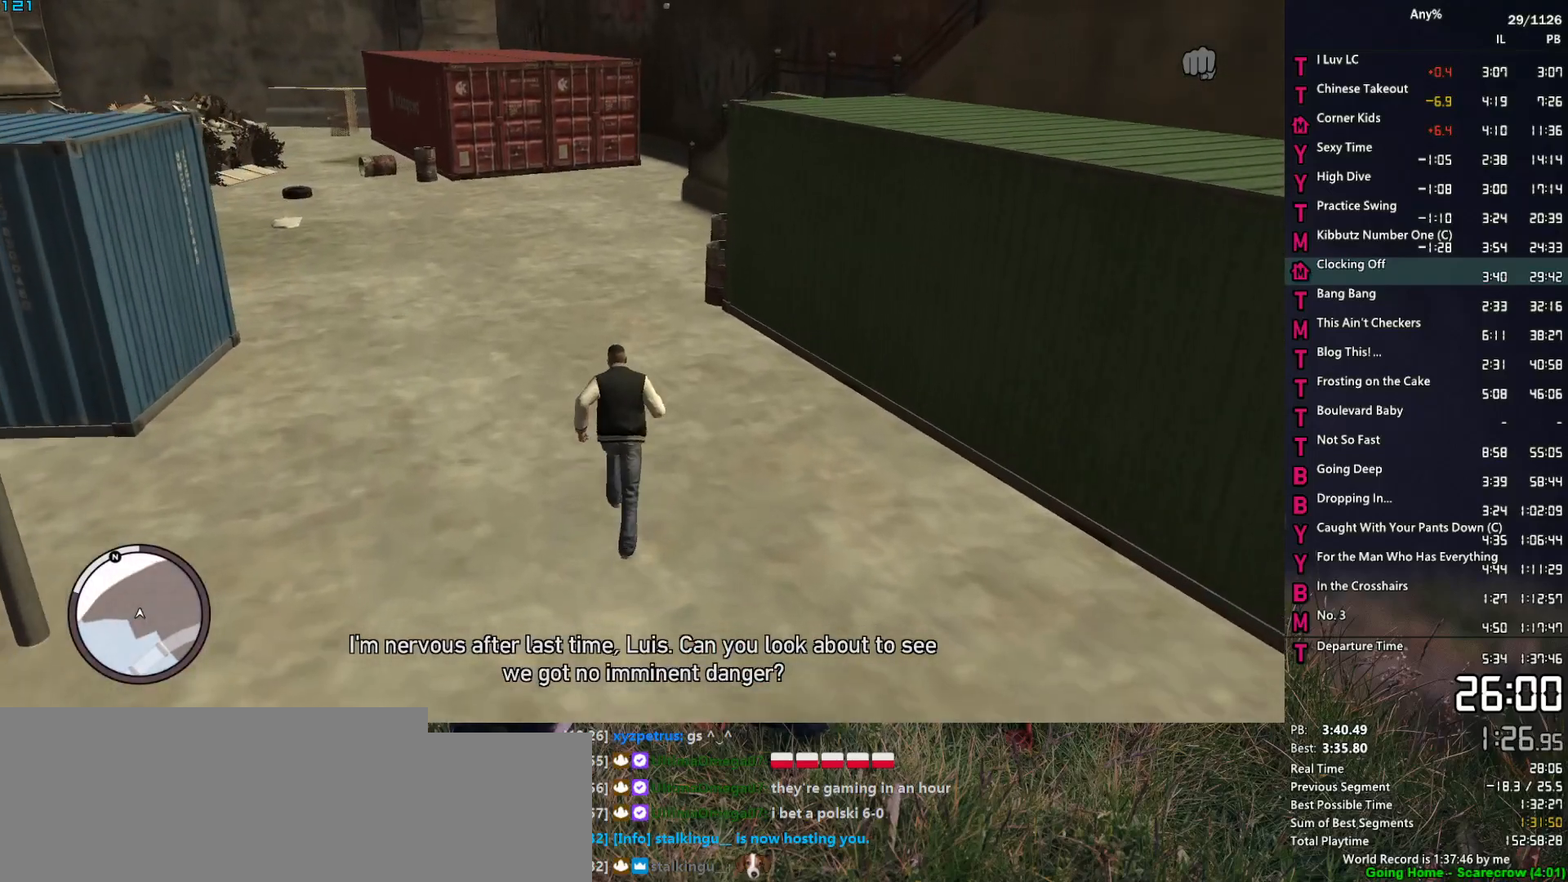
{"keys": ["w"], "mouse": [], "mouse_move": "down-left", "events": [[33, "space", "down"], [83, "space", "up"], [167, "space", "down"], [267, "space", "up"], [367, "space", "down"], [450, "space", "up"]]}
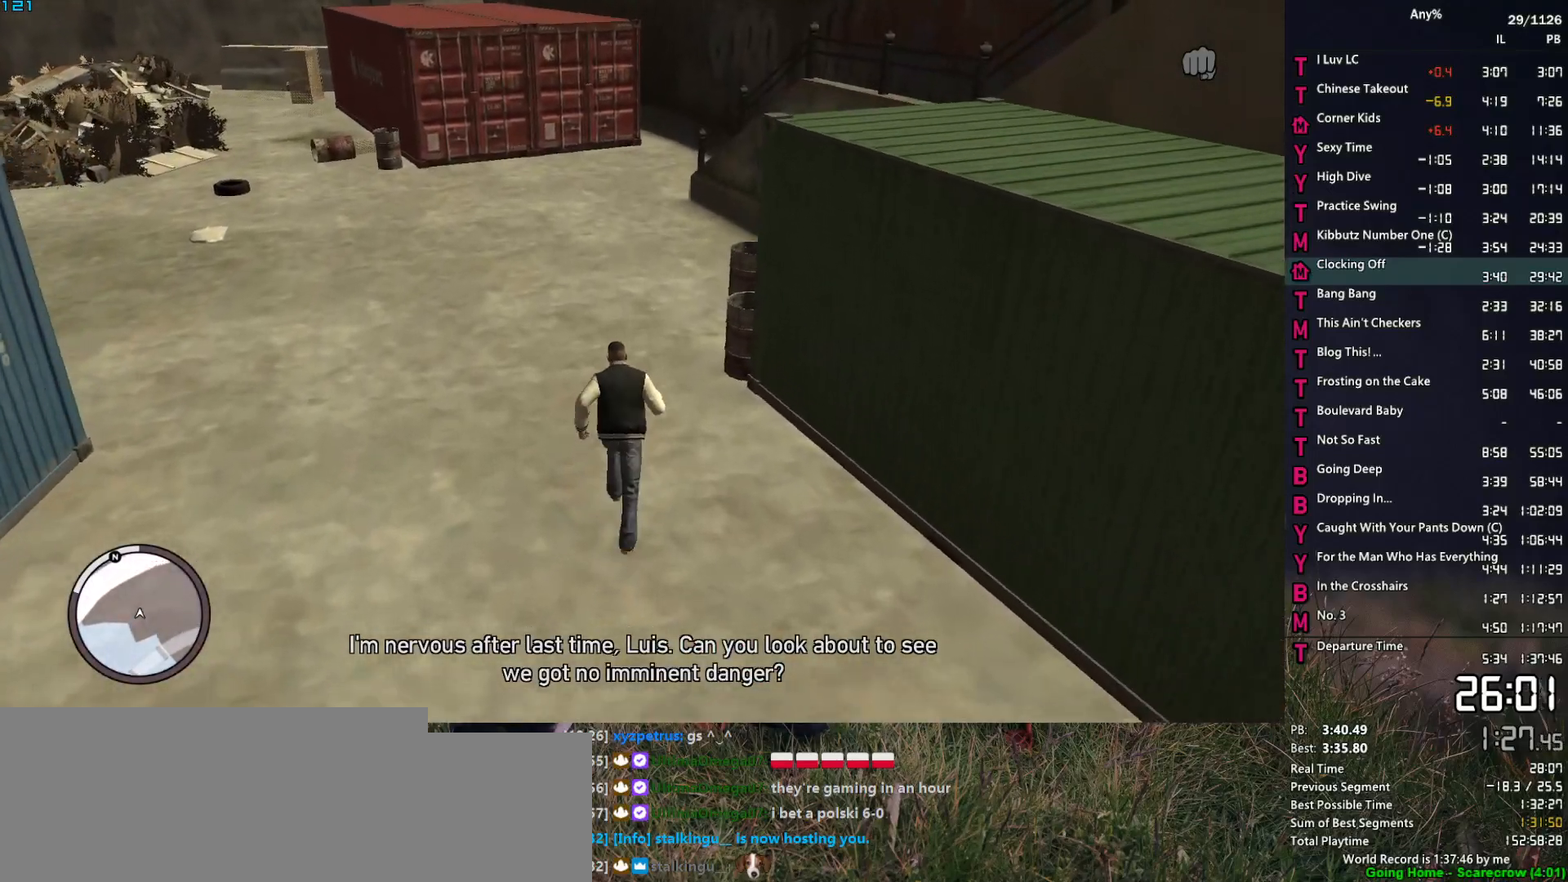
{"keys": ["w"], "mouse": [], "mouse_move": "right", "events": [[50, "space", "down"], [133, "space", "up"], [233, "space", "down"], [283, "space", "up"], [417, "space", "down"], [467, "space", "up"]]}
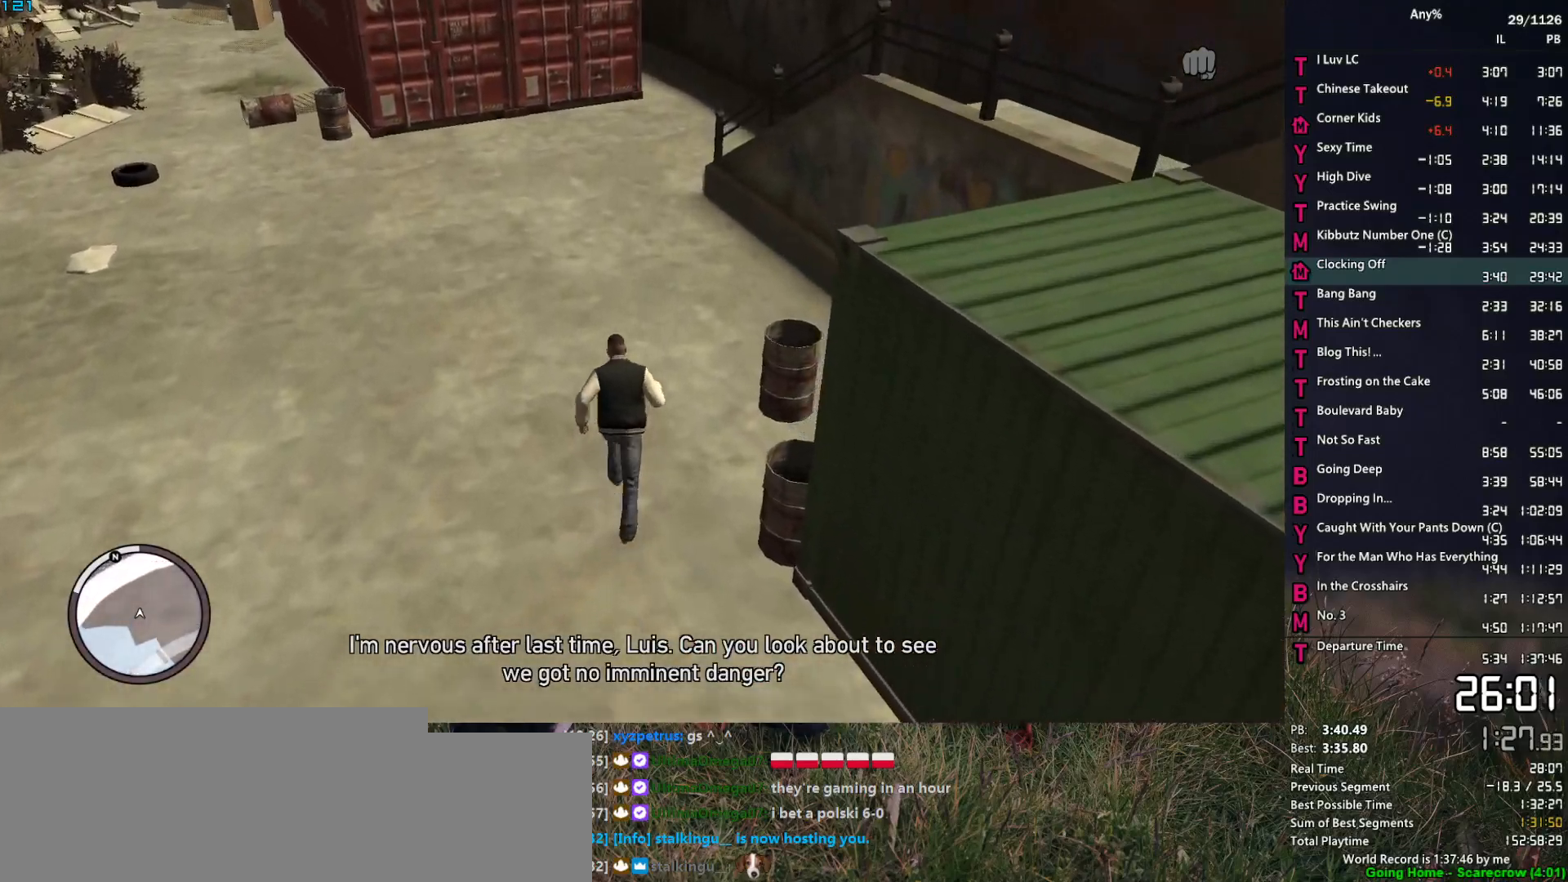
{"keys": ["space", "w"], "mouse": [], "mouse_move": "down-right", "events": [[100, "space", "down"], [150, "space", "up"], [300, "space", "down"], [350, "space", "up"], [433, "space", "down"]]}
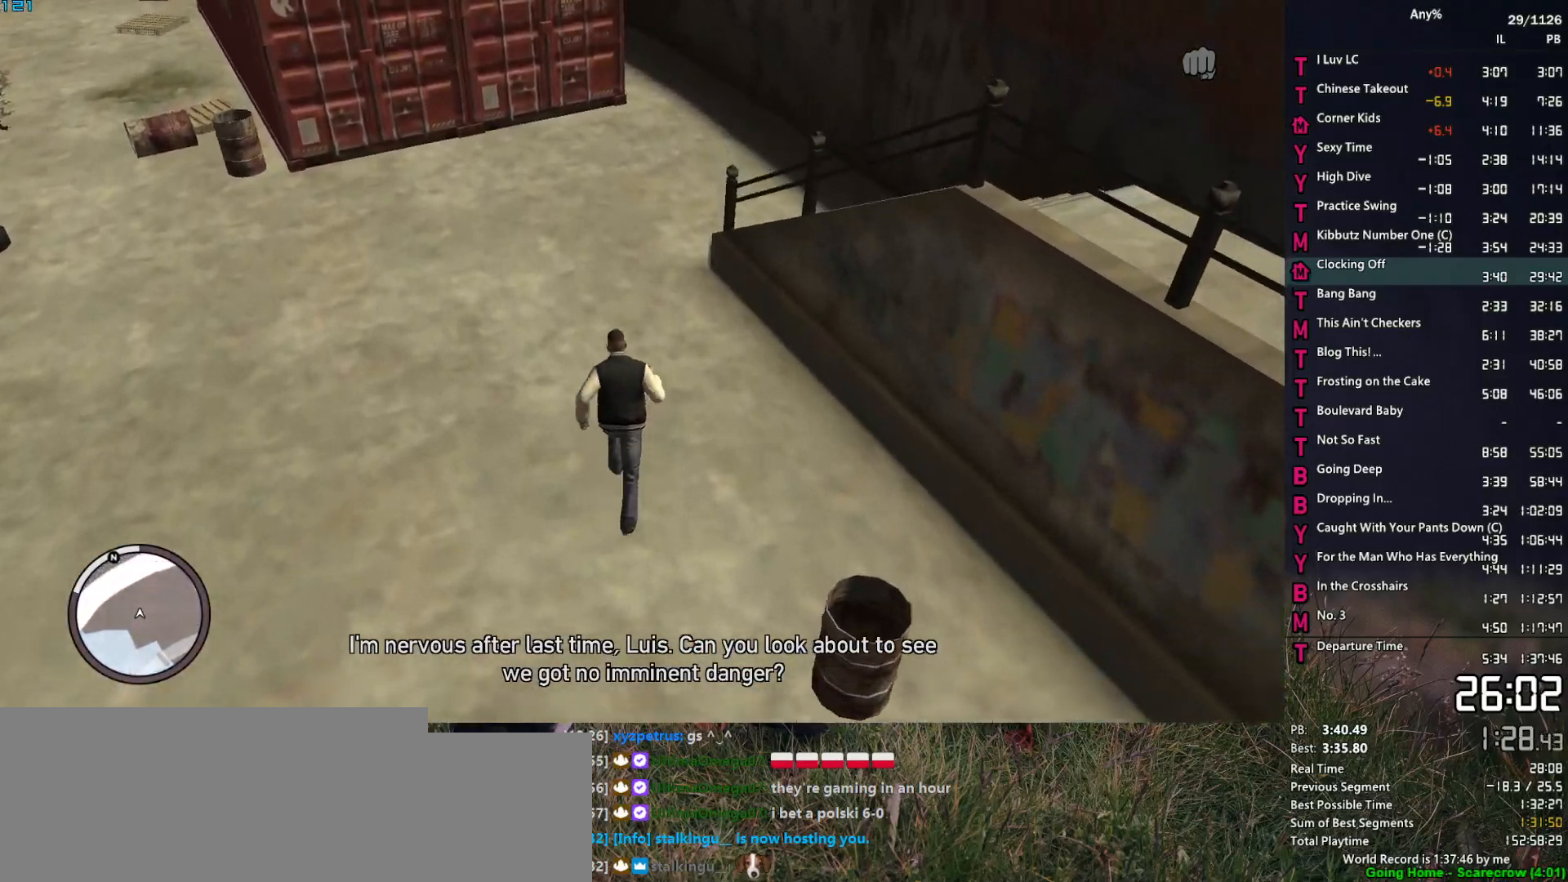
{"keys": ["d", "space", "w"], "mouse": [], "mouse_move": "right", "events": [[33, "space", "up"], [117, "space", "down"], [217, "space", "up"], [317, "d", "down"], [317, "space", "down"], [350, "space", "up"], [500, "space", "down"]]}
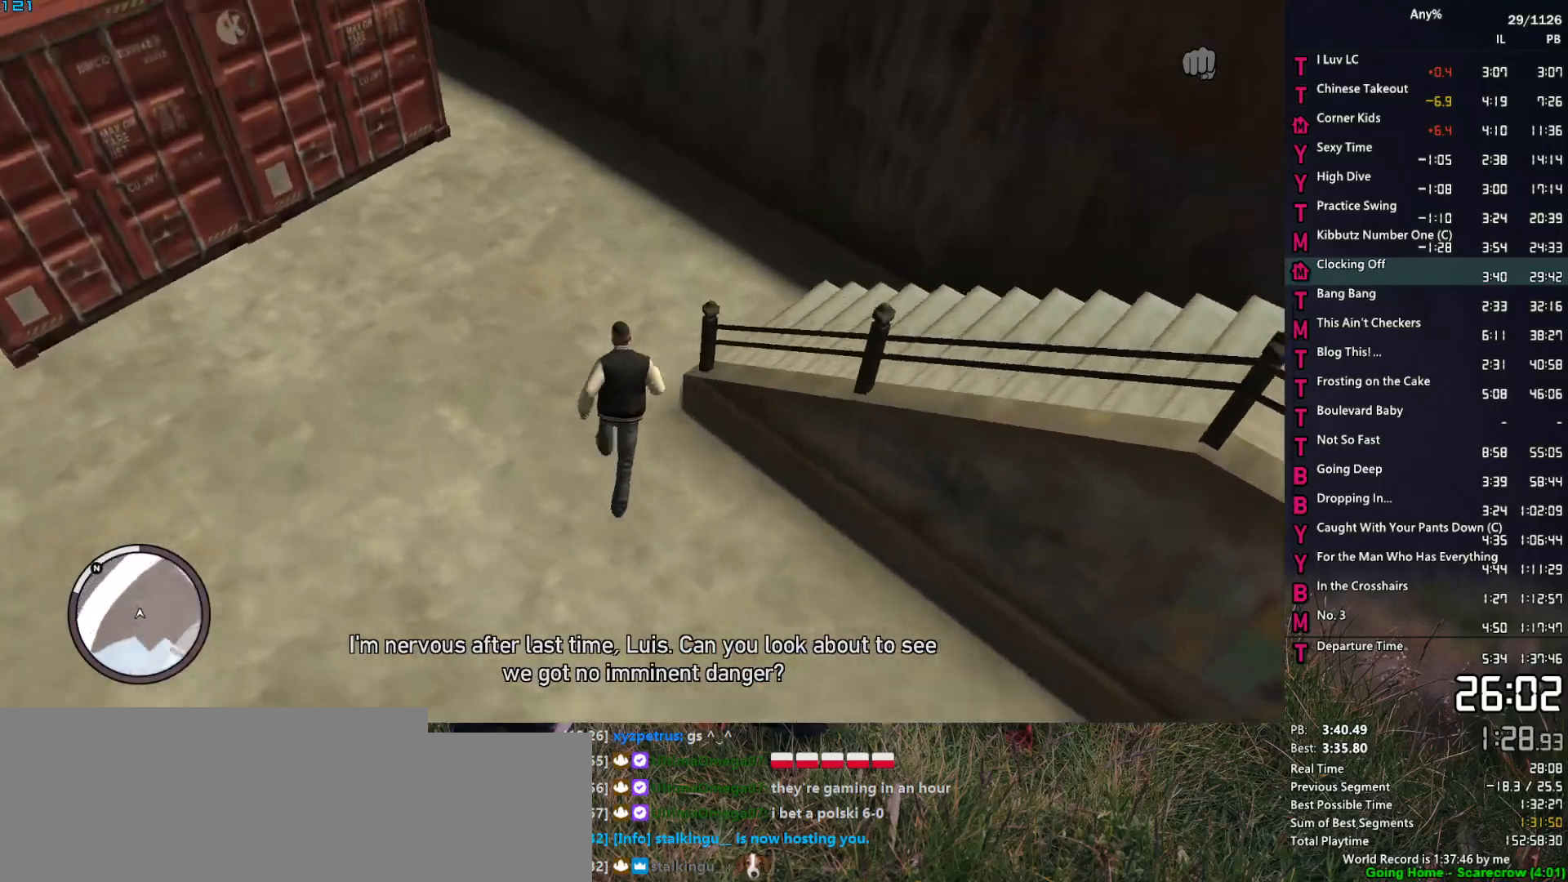
{"keys": ["d", "w"], "mouse": [], "mouse_move": "up", "events": [[50, "space", "up"], [183, "space", "down"], [233, "space", "up"], [367, "space", "down"], [417, "space", "up"]]}
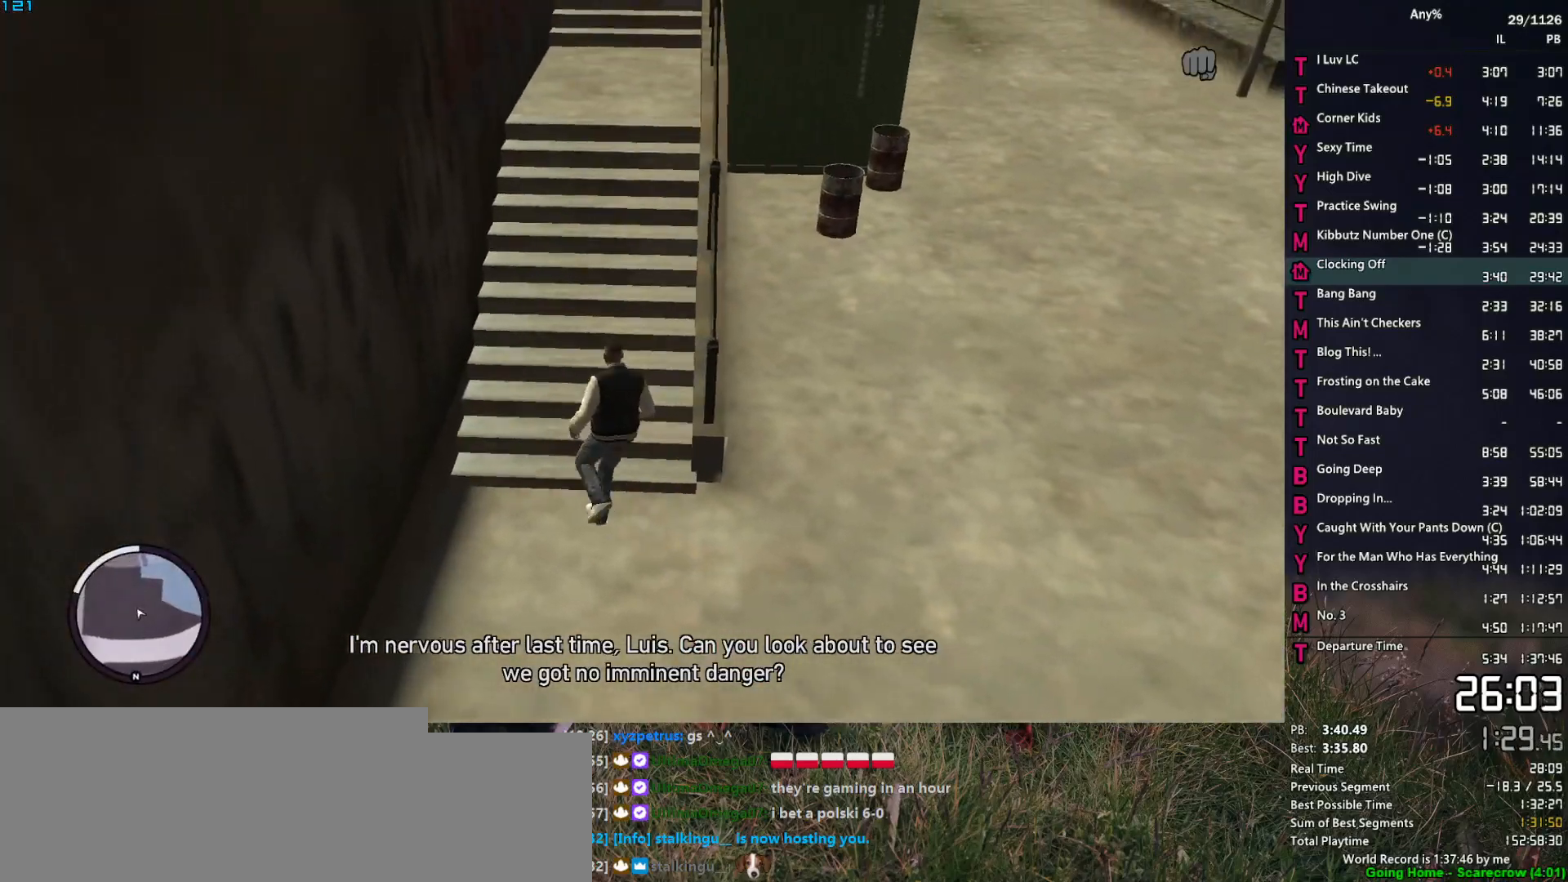
{"keys": ["d", "w"], "mouse": [], "mouse_move": "up", "events": [[67, "space", "down"], [117, "space", "up"], [150, "shift", "down"], [200, "space", "down"], [250, "shift", "up"], [300, "space", "up"], [383, "space", "down"], [483, "space", "up"]]}
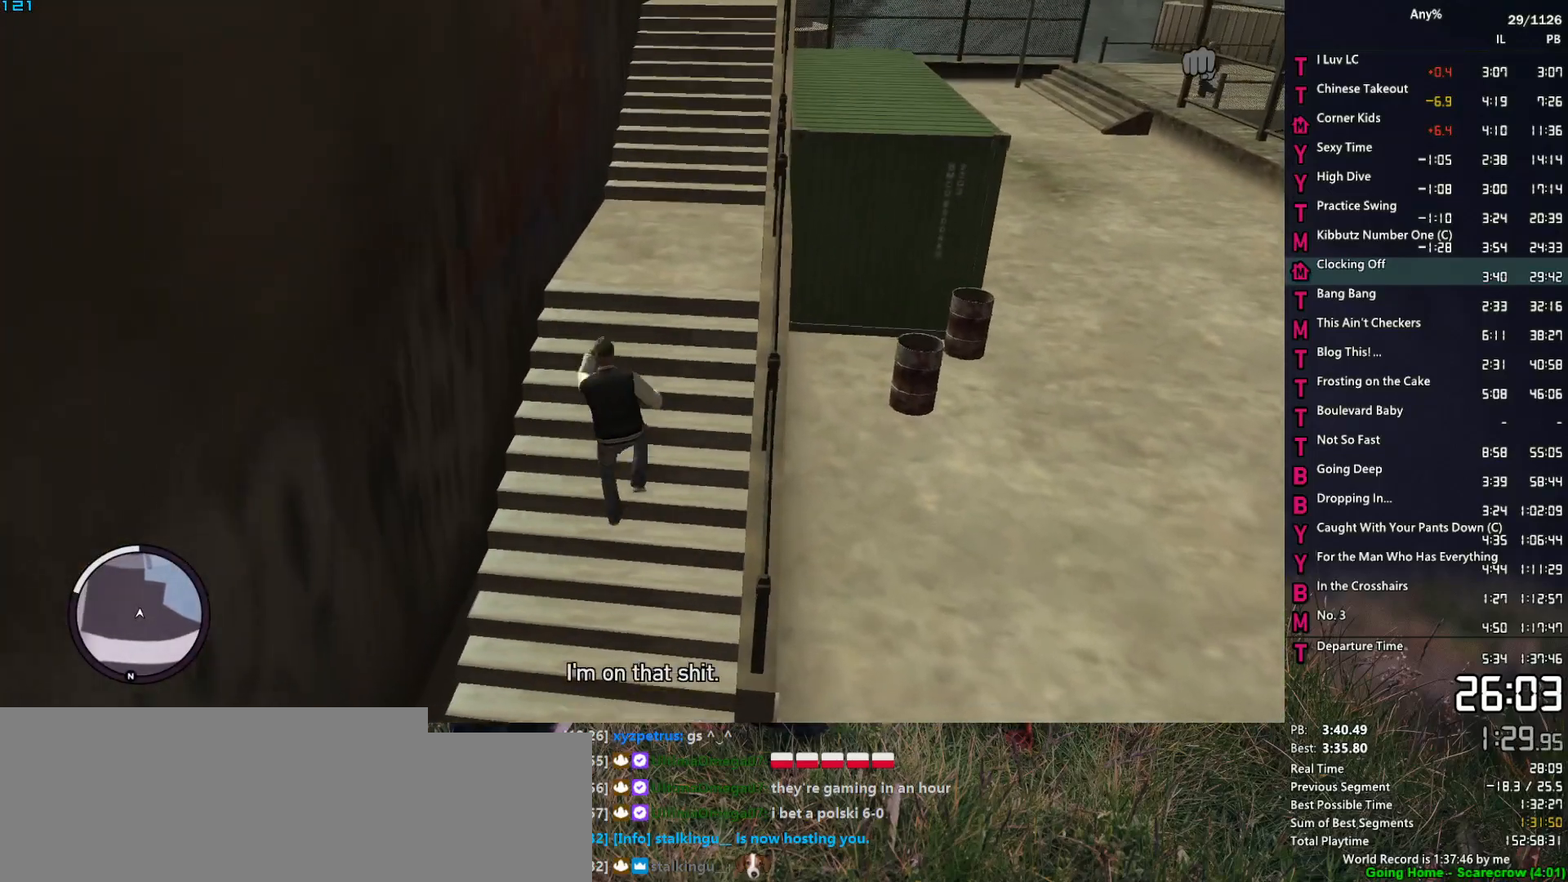
{"keys": ["w"], "mouse": [], "mouse_move": "up", "events": [[83, "space", "down"], [117, "space", "up"], [267, "space", "down"], [350, "space", "up"], [450, "d", "up"], [450, "space", "down"], [500, "space", "up"]]}
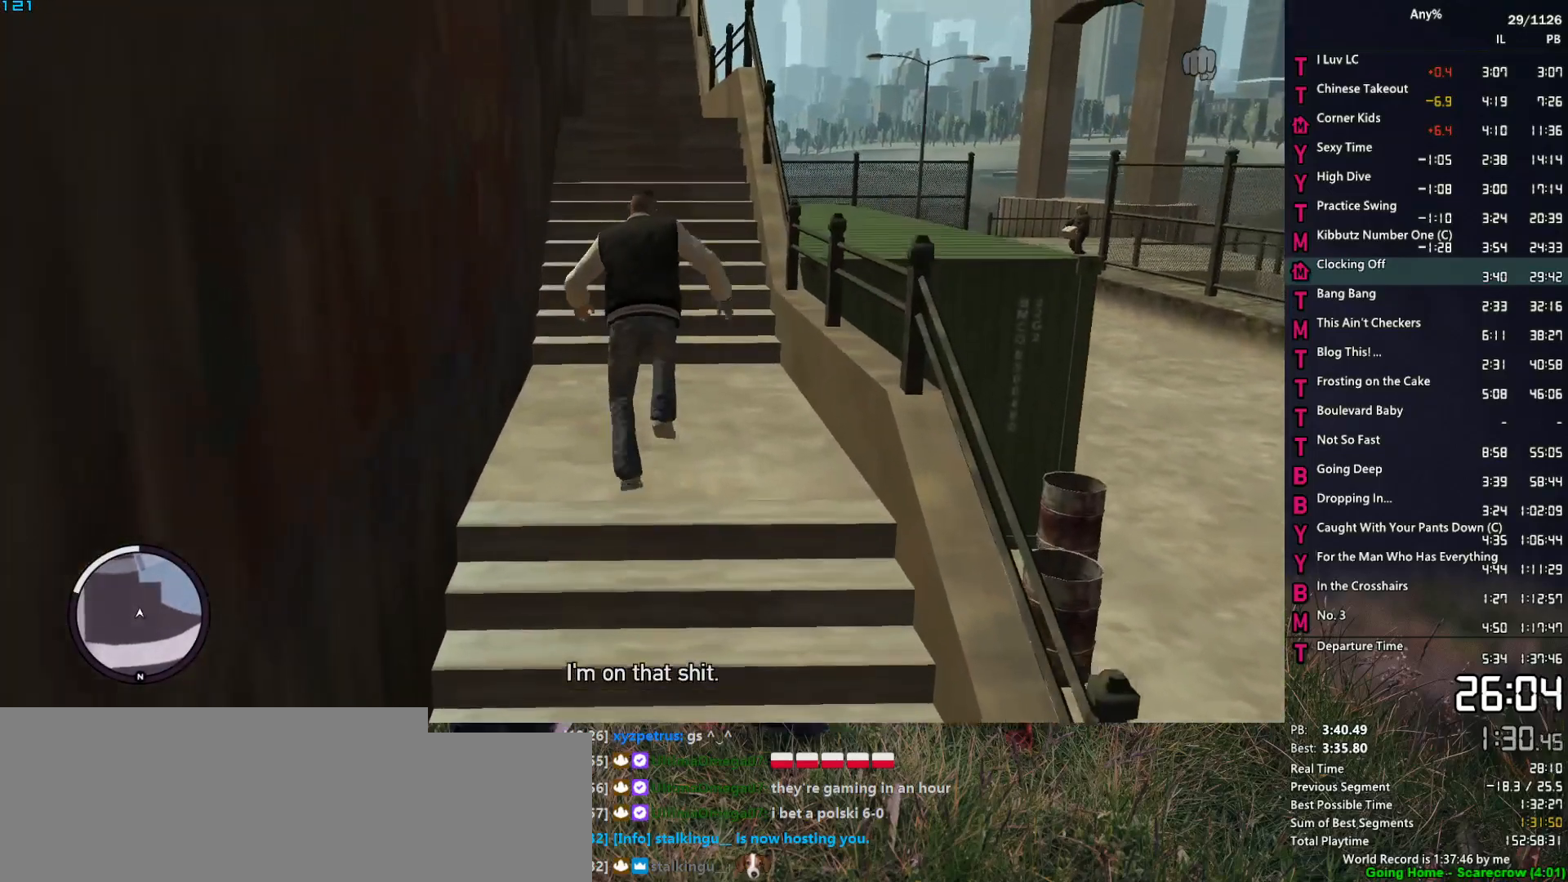
{"keys": ["space", "w"], "mouse": [], "mouse_move": "still", "events": [[133, "space", "down"], [183, "space", "up"], [283, "space", "down"], [367, "space", "up"], [467, "space", "down"]]}
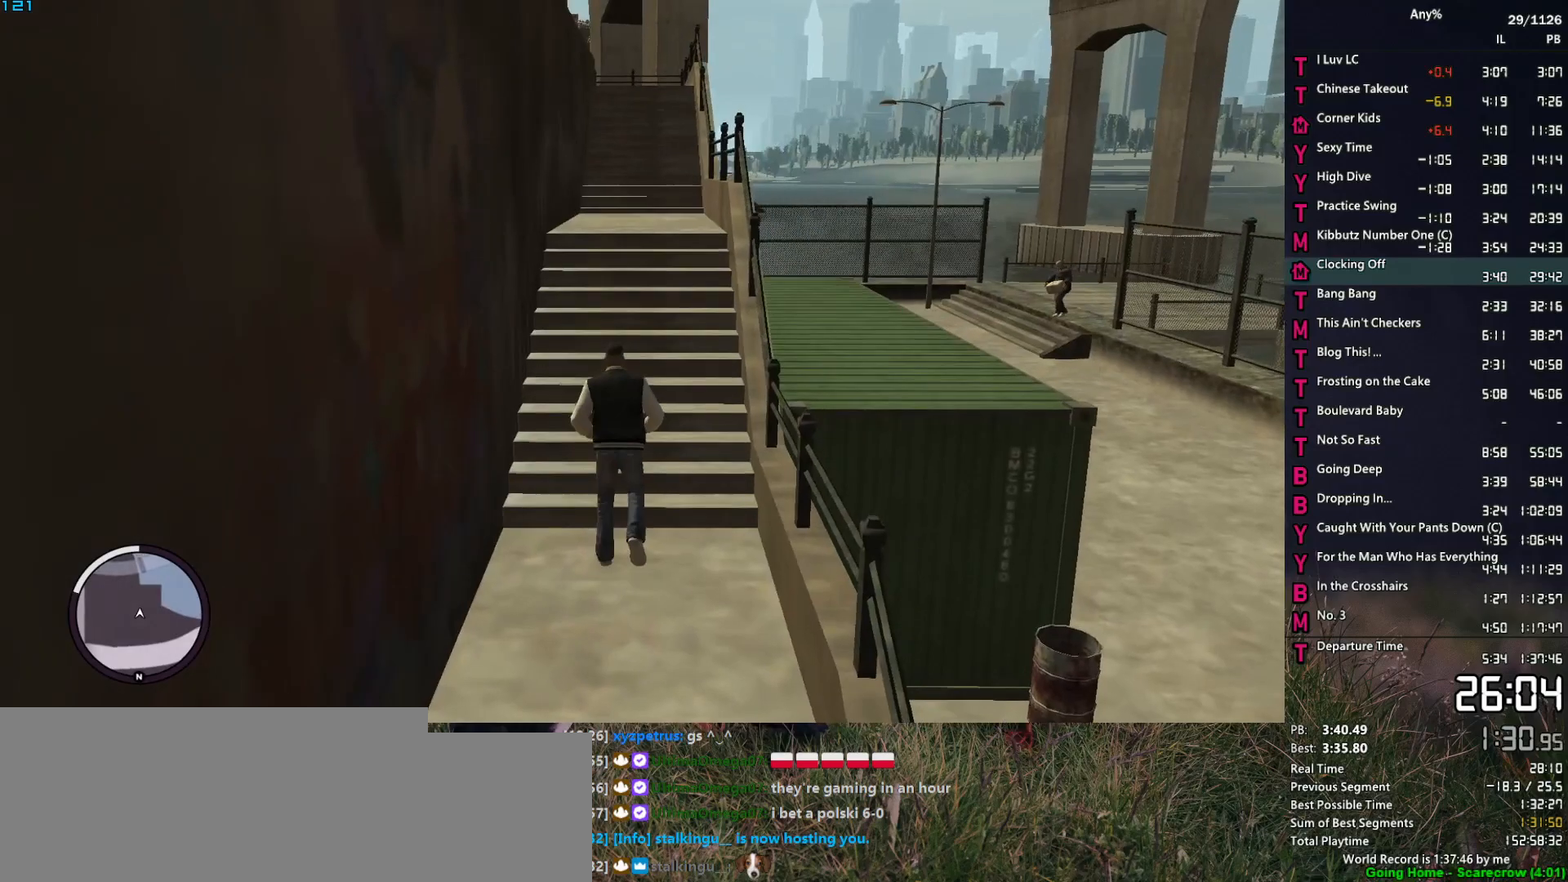
{"keys": ["space", "w"], "mouse": [], "mouse_move": "still", "events": [[67, "space", "up"], [150, "shift", "down"], [150, "space", "down"], [200, "space", "up"], [250, "shift", "up"], [300, "space", "down"], [383, "space", "up"], [483, "space", "down"]]}
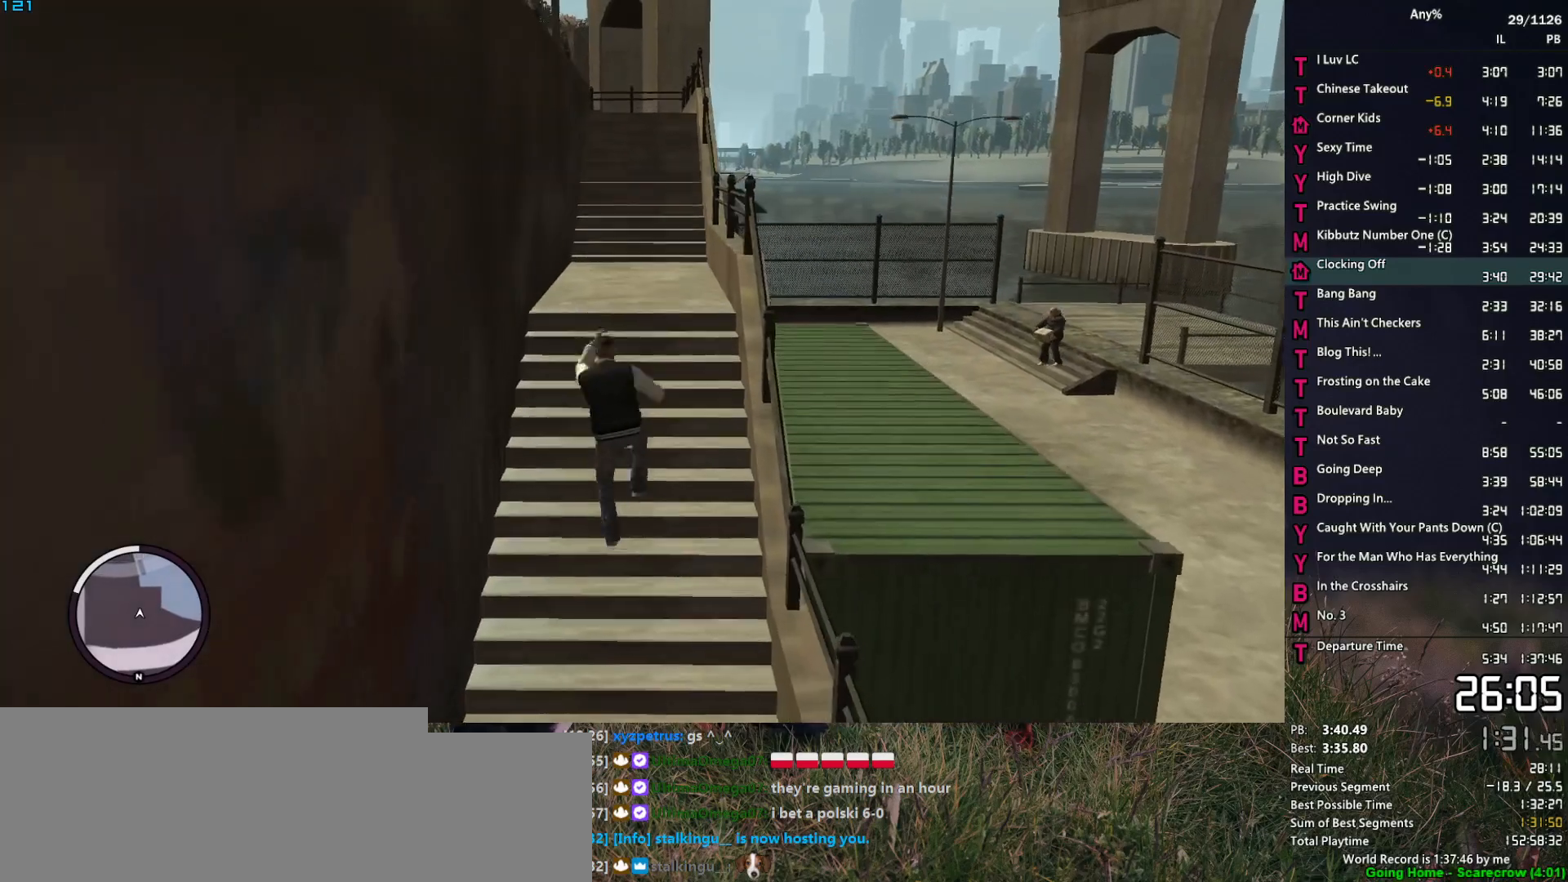
{"keys": ["w"], "mouse": [], "mouse_move": "still", "events": [[83, "space", "up"], [167, "space", "down"], [217, "space", "up"], [350, "space", "down"], [400, "space", "up"]]}
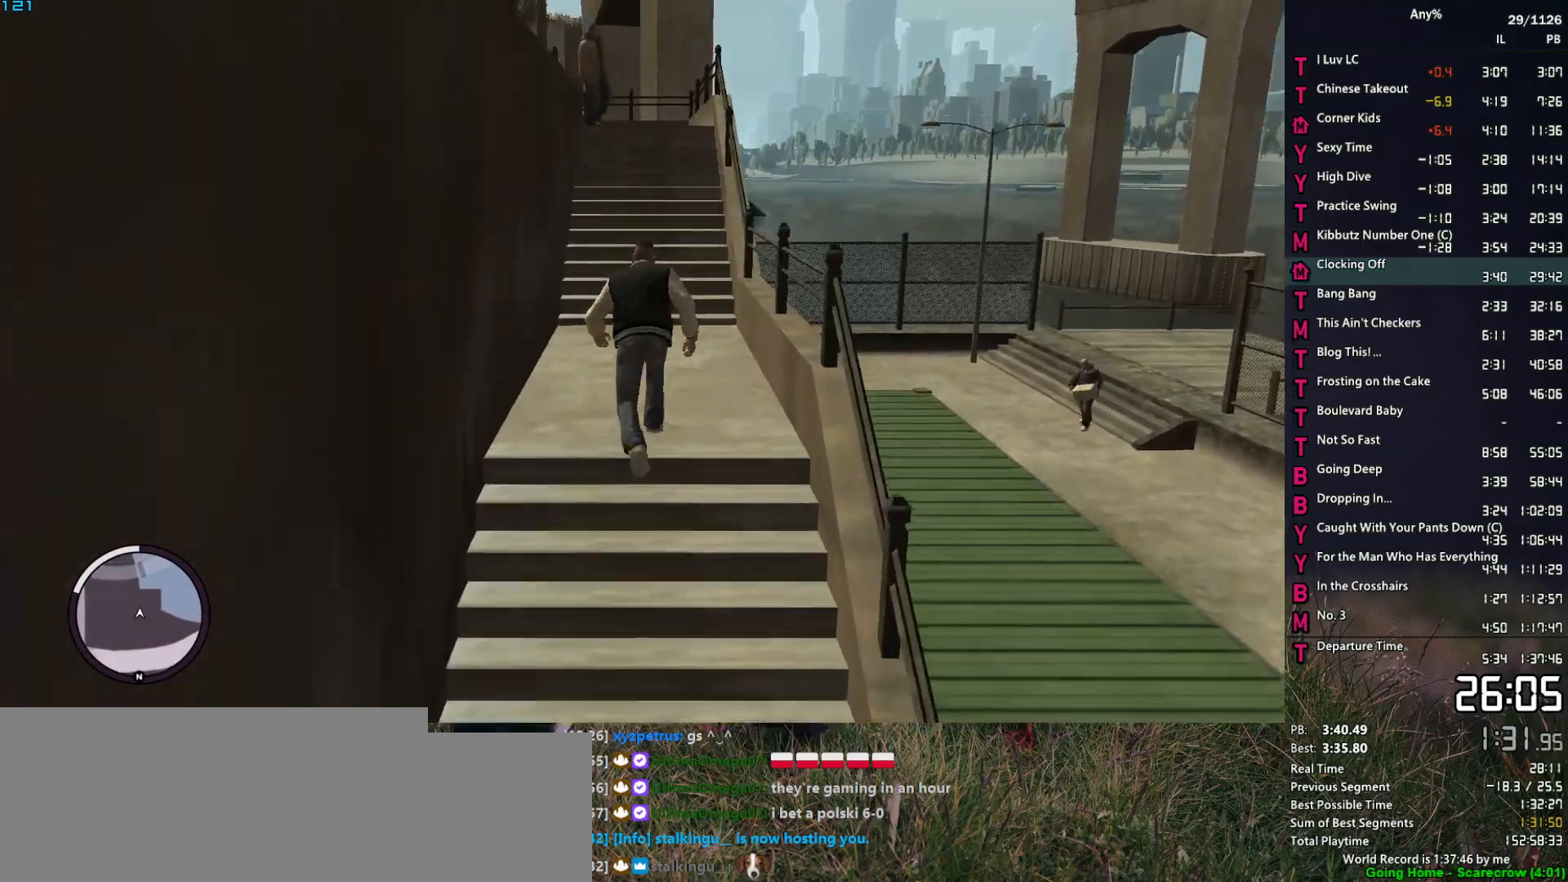
{"keys": ["w"], "mouse": [], "mouse_move": "still", "events": [[50, "space", "down"], [100, "space", "up"], [183, "space", "down"], [283, "space", "up"], [333, "d", "down"], [417, "d", "up"], [417, "space", "down"], [467, "space", "up"]]}
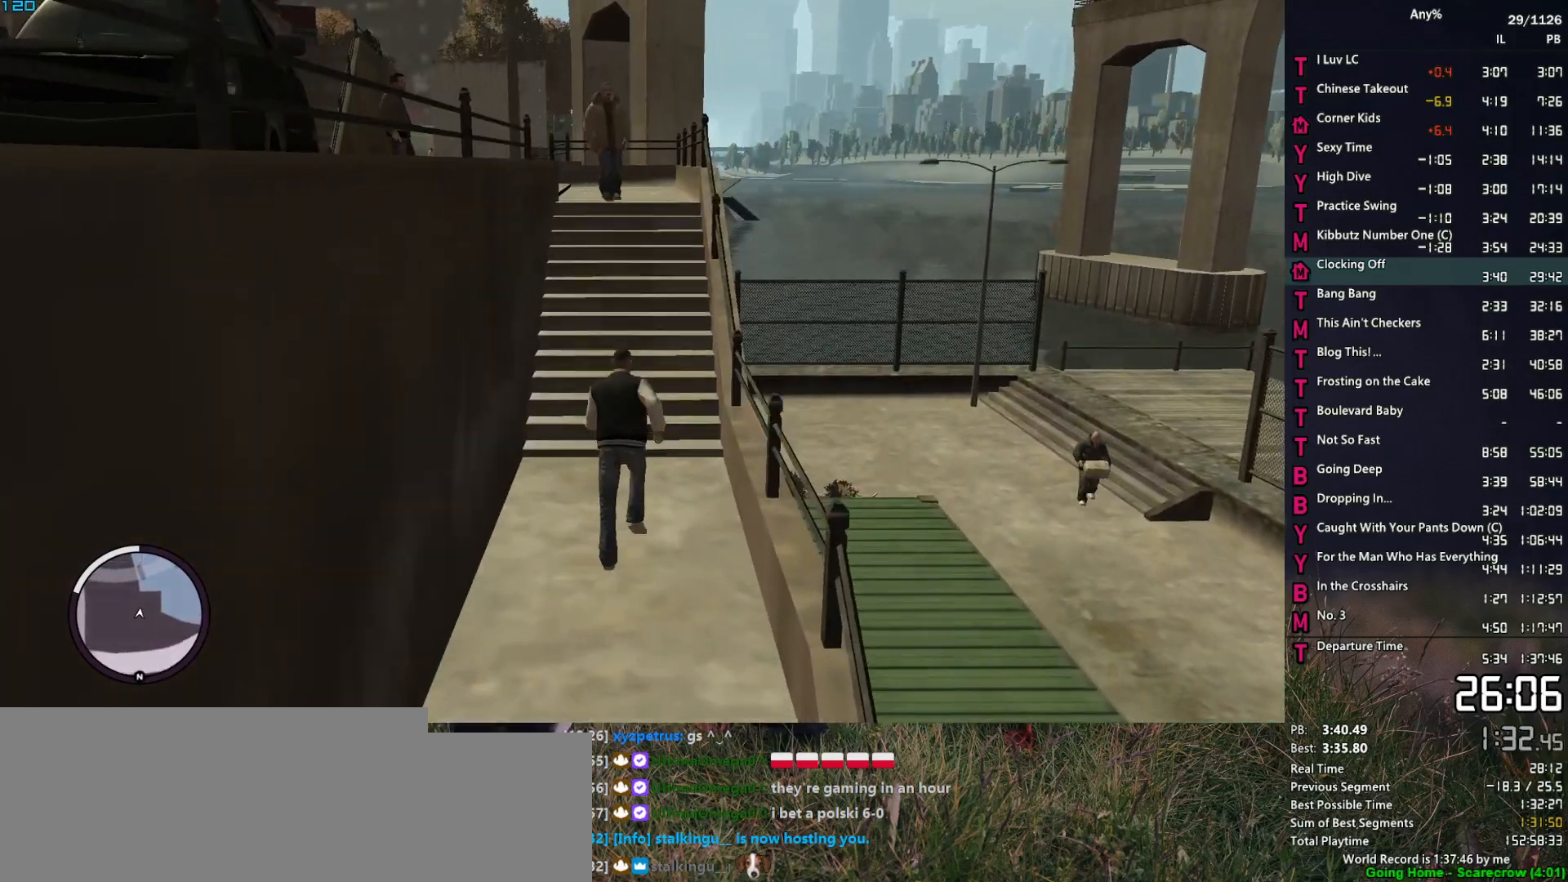
{"keys": ["shift", "w"], "mouse": [], "mouse_move": "down-left", "events": [[67, "space", "down"], [150, "space", "up"], [250, "space", "down"], [300, "space", "up"], [433, "shift", "down"], [433, "space", "down"], [483, "space", "up"]]}
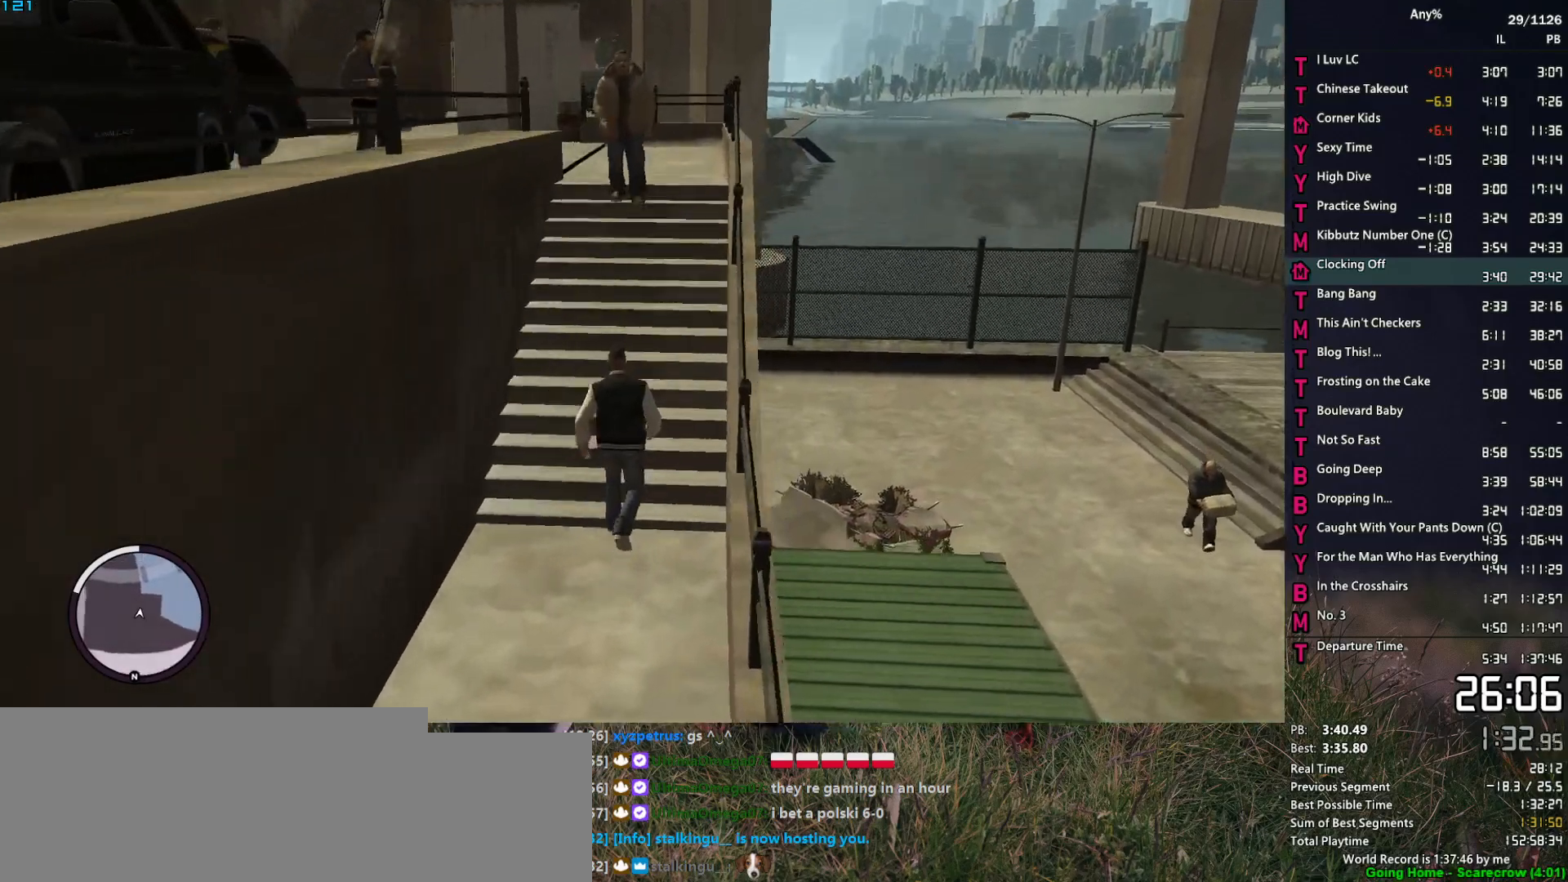
{"keys": ["w"], "mouse": [], "mouse_move": "still", "events": [[33, "shift", "up"], [83, "space", "down"], [167, "space", "up"], [267, "space", "down"], [350, "space", "up"], [450, "space", "down"], [500, "space", "up"]]}